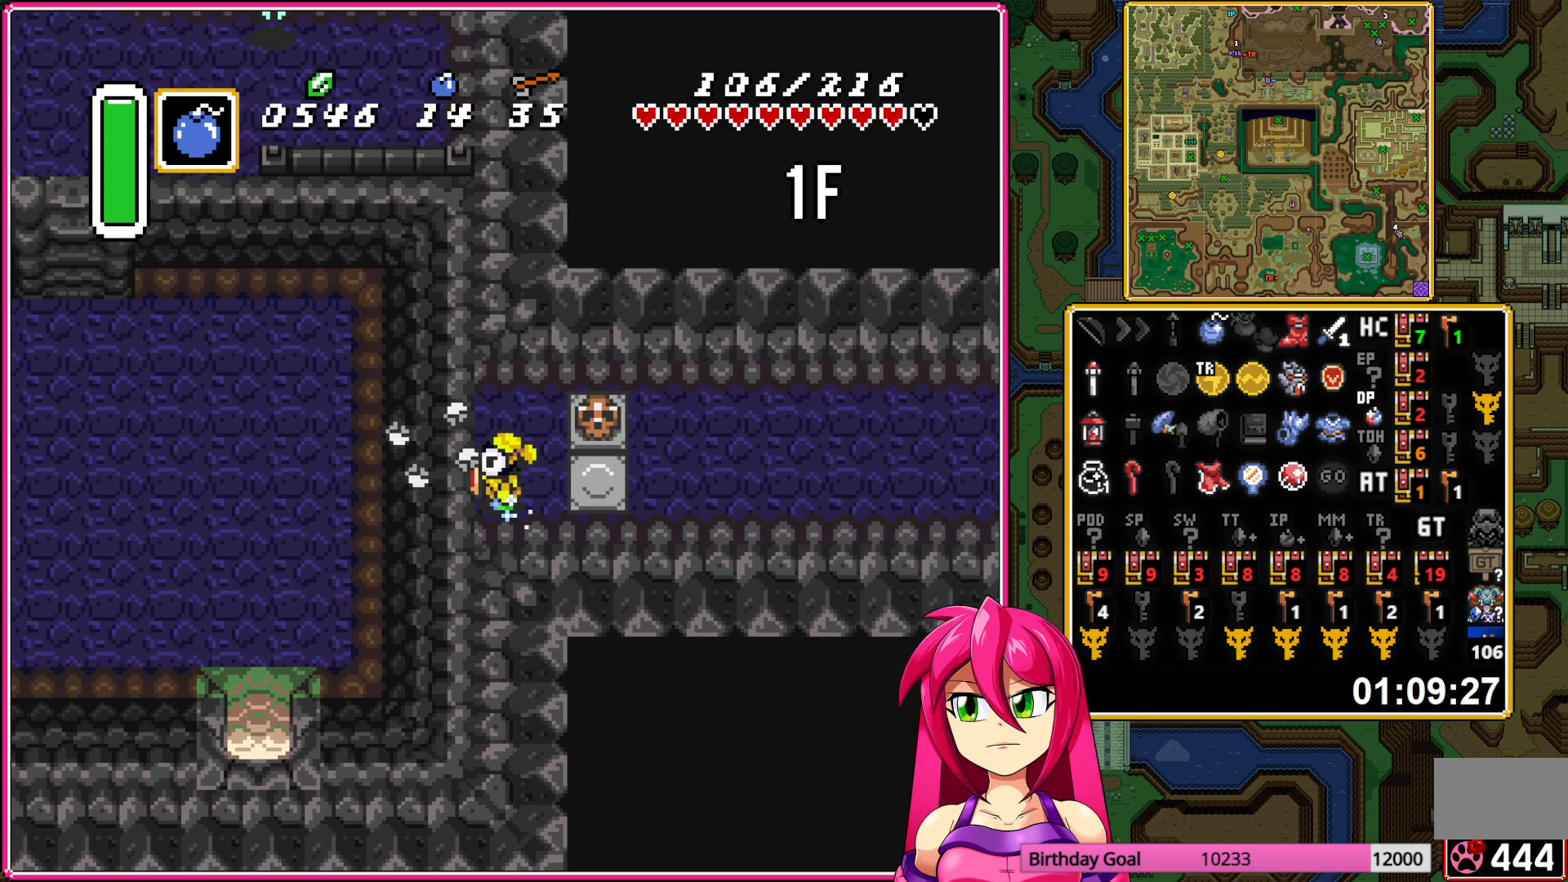
Gameplay with a controller (Nintendo layout); each line is a JSON object with the inputs held at the frame after it. "events" lists button and stick changes between this image and that frame as [ms after this image, input, new state], when the widget could be followed in between. Not read: DPAD_DOWN L3 R3.
{"buttons": ["A", "DPAD_LEFT"], "events": [[33, "A", "down"], [133, "A", "up"], [483, "A", "down"]]}
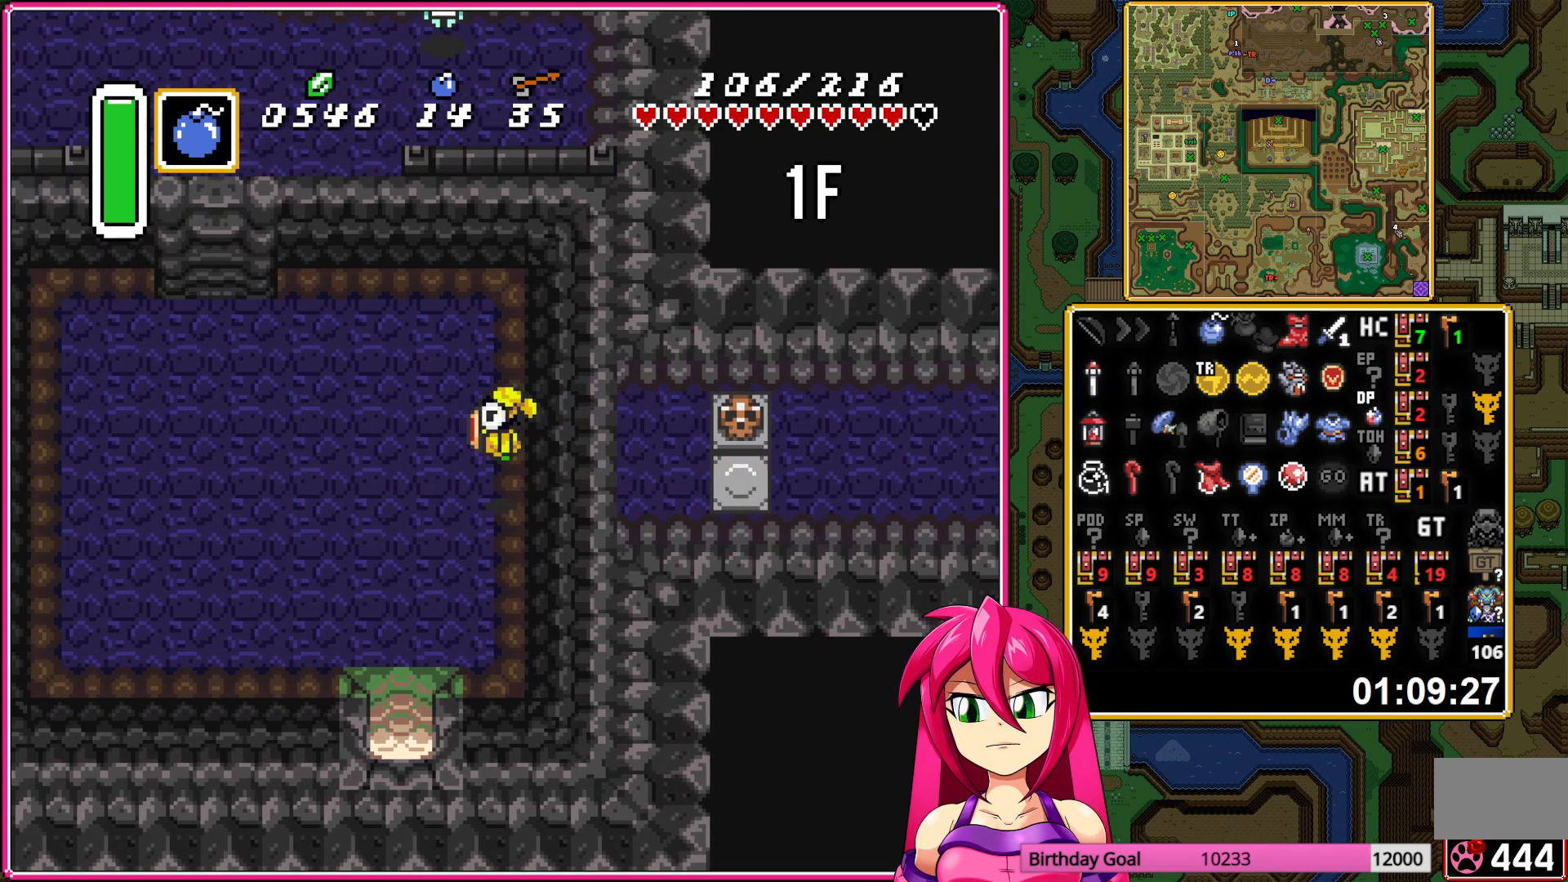
{"buttons": ["A"], "events": [[17, "DPAD_LEFT", "up"]]}
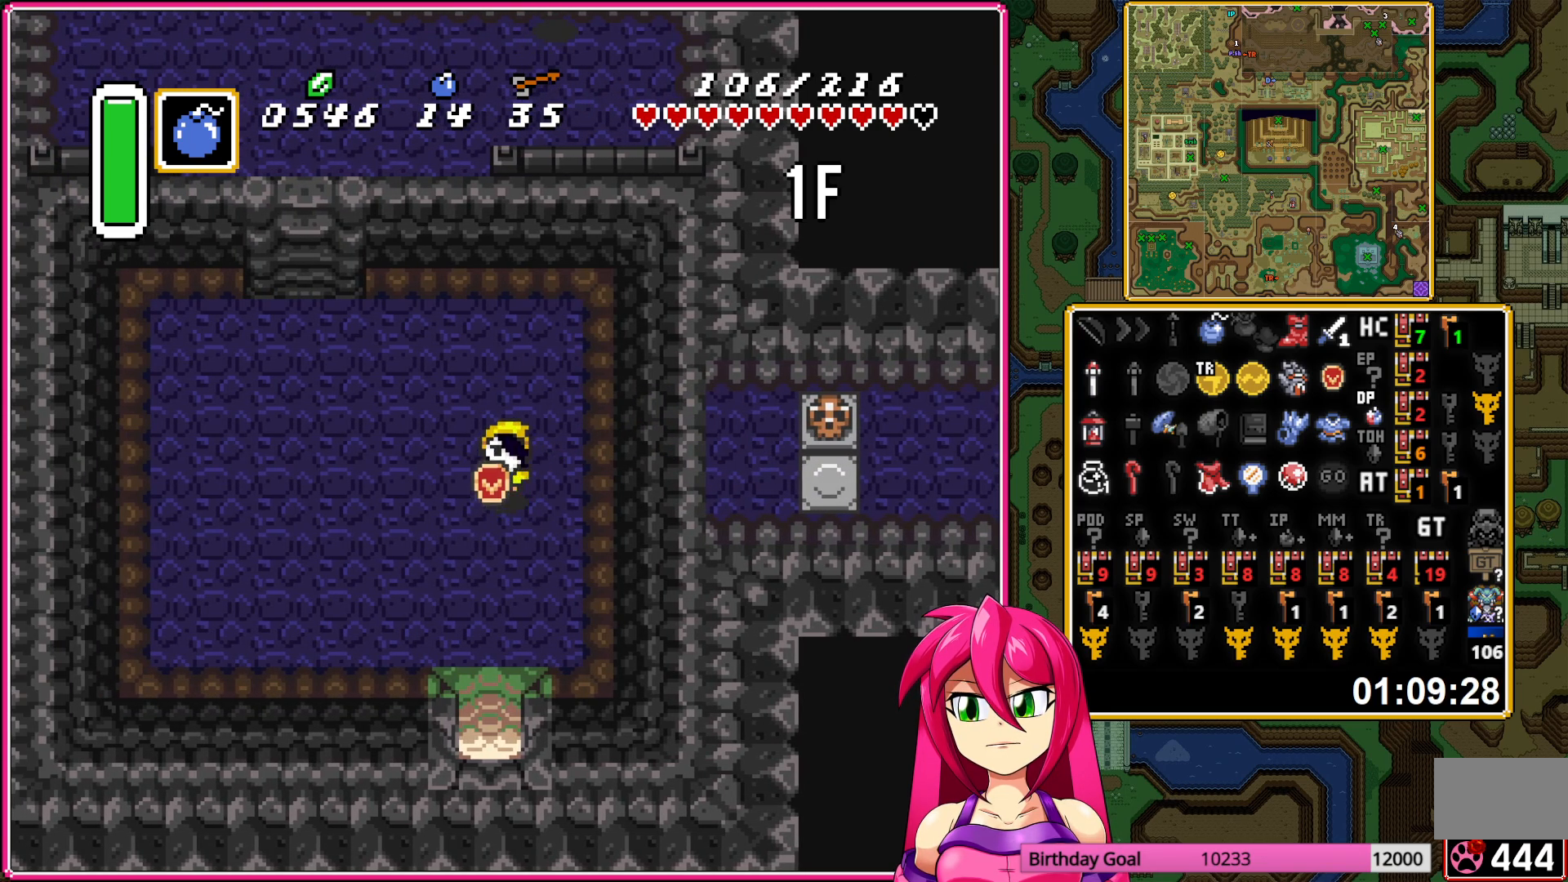
{"buttons": ["A"], "events": []}
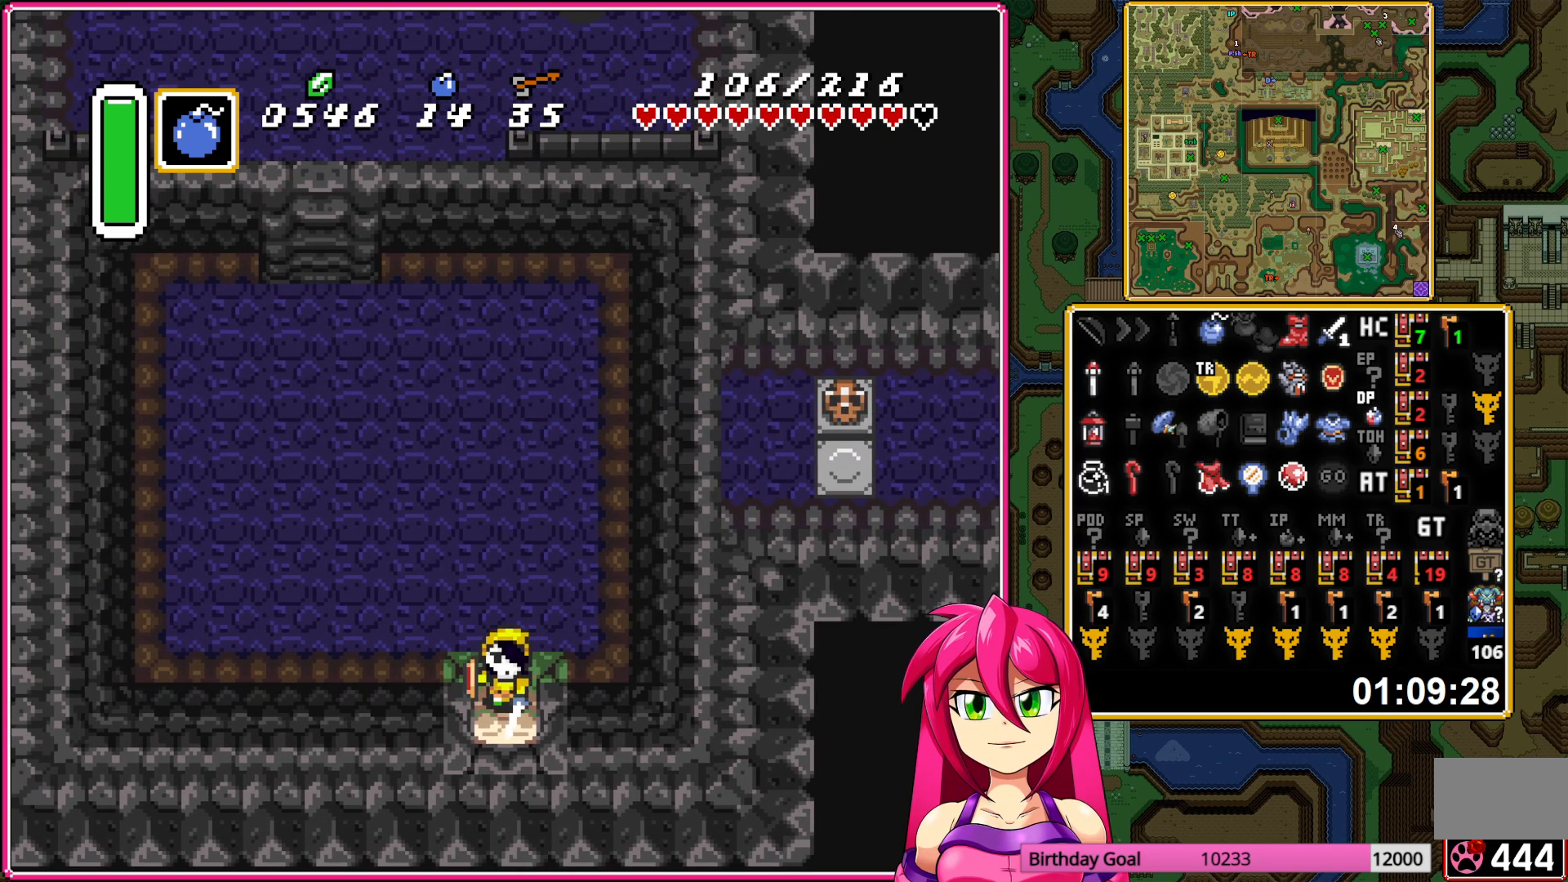
{"buttons": [], "events": [[183, "A", "up"]]}
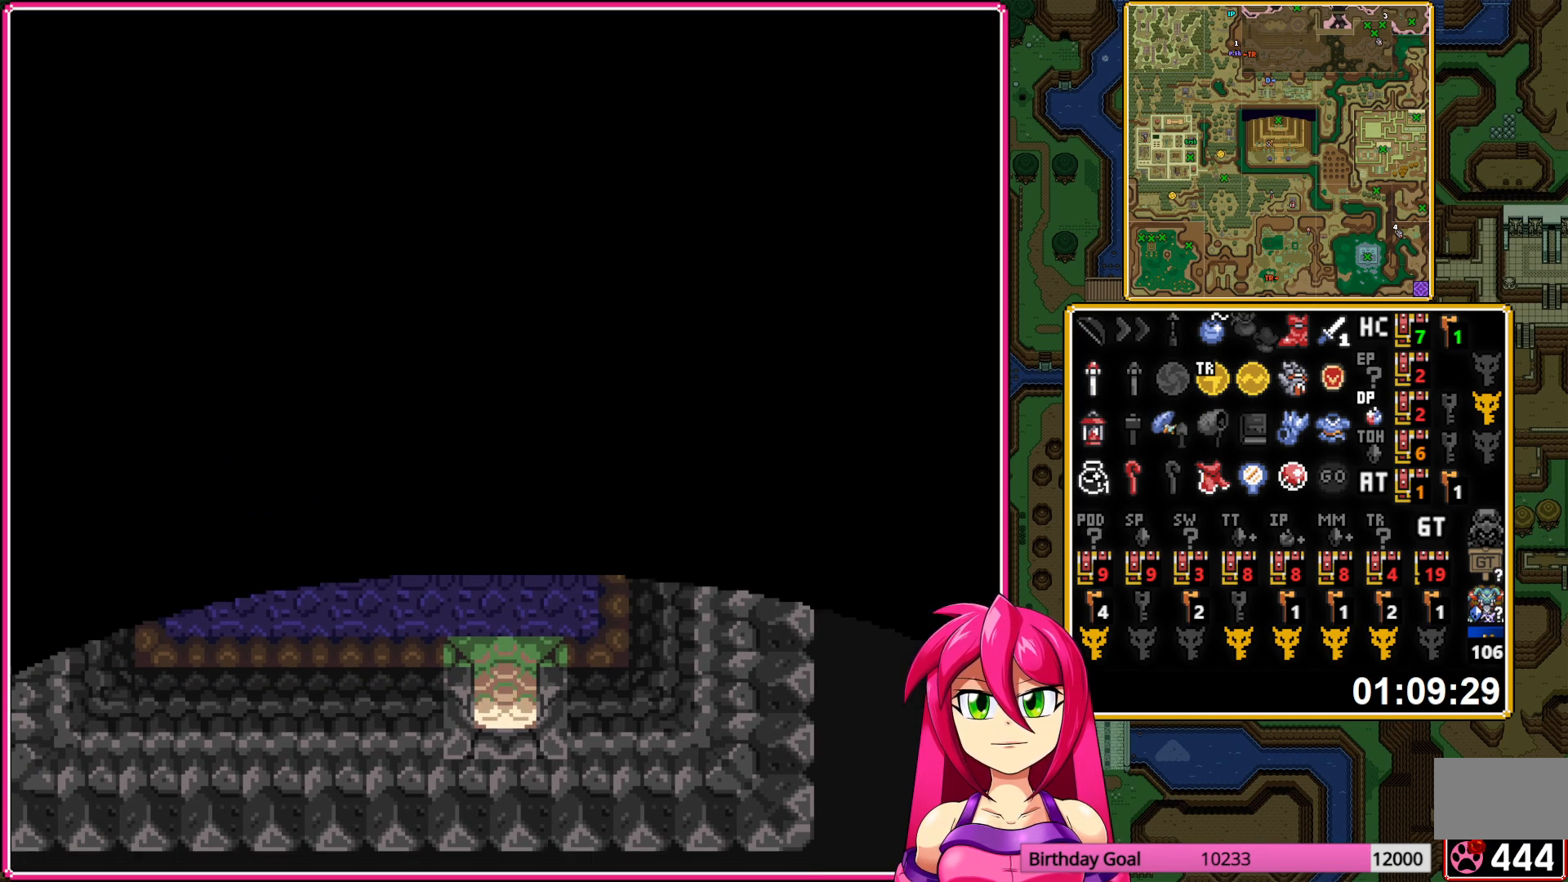
{"buttons": [], "events": []}
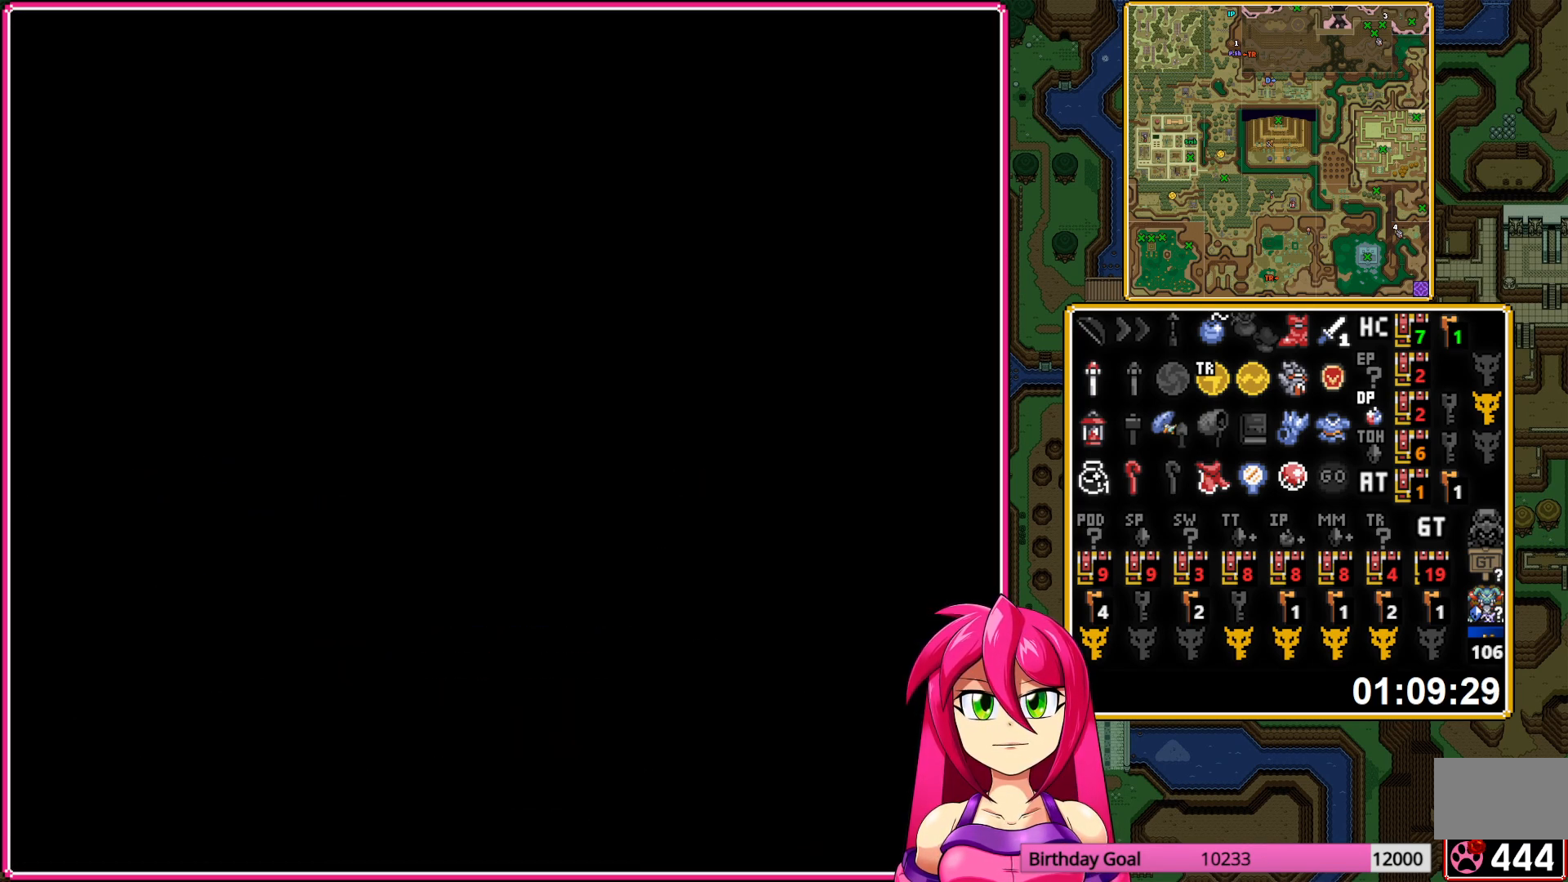
{"buttons": [], "events": []}
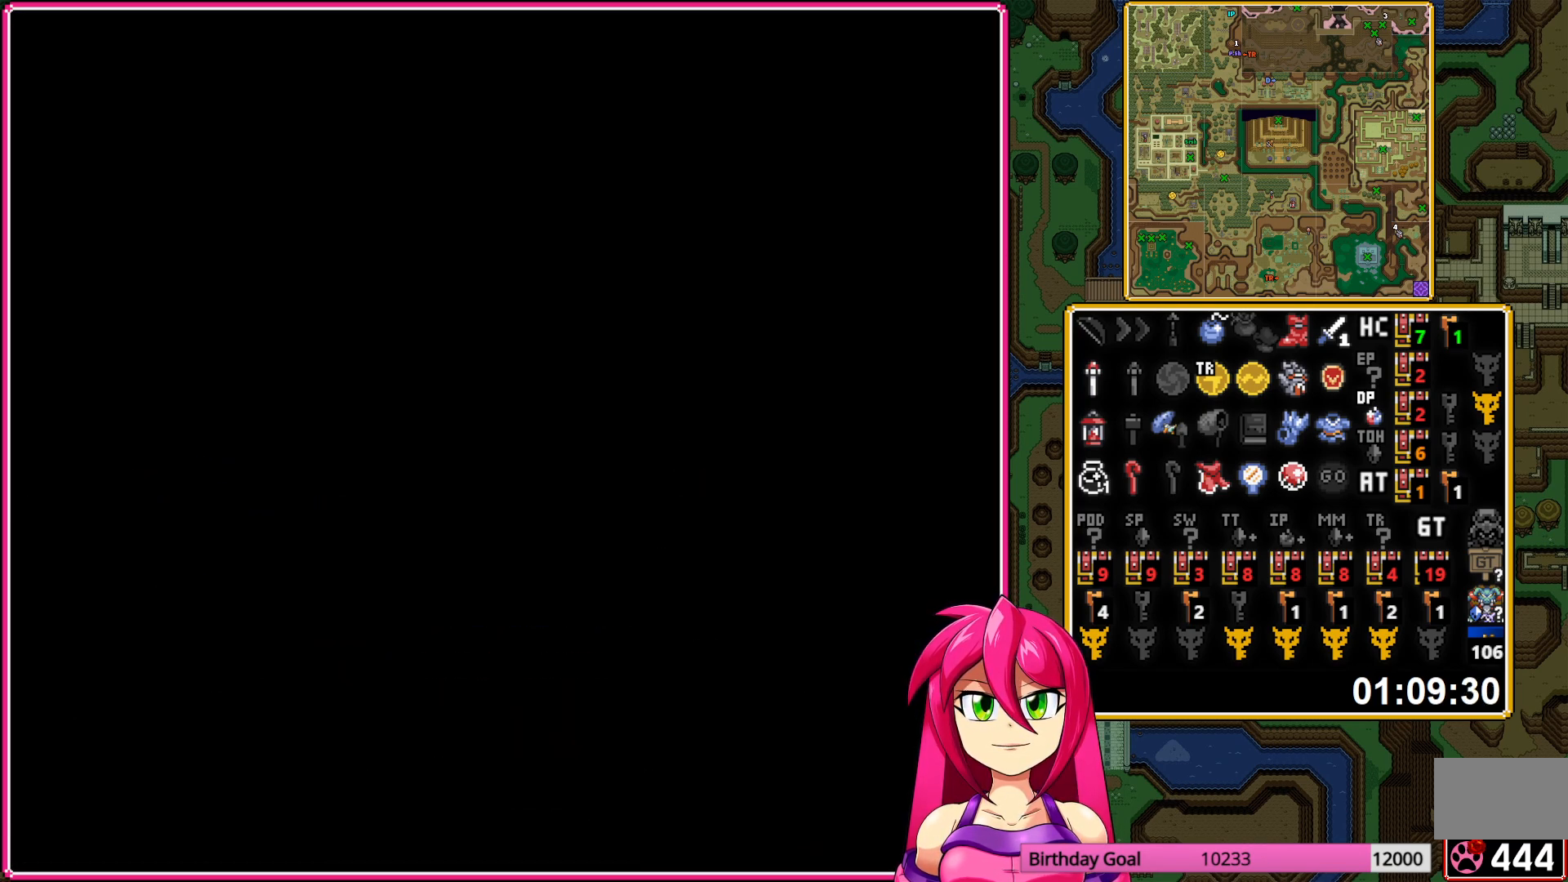
{"buttons": [], "events": []}
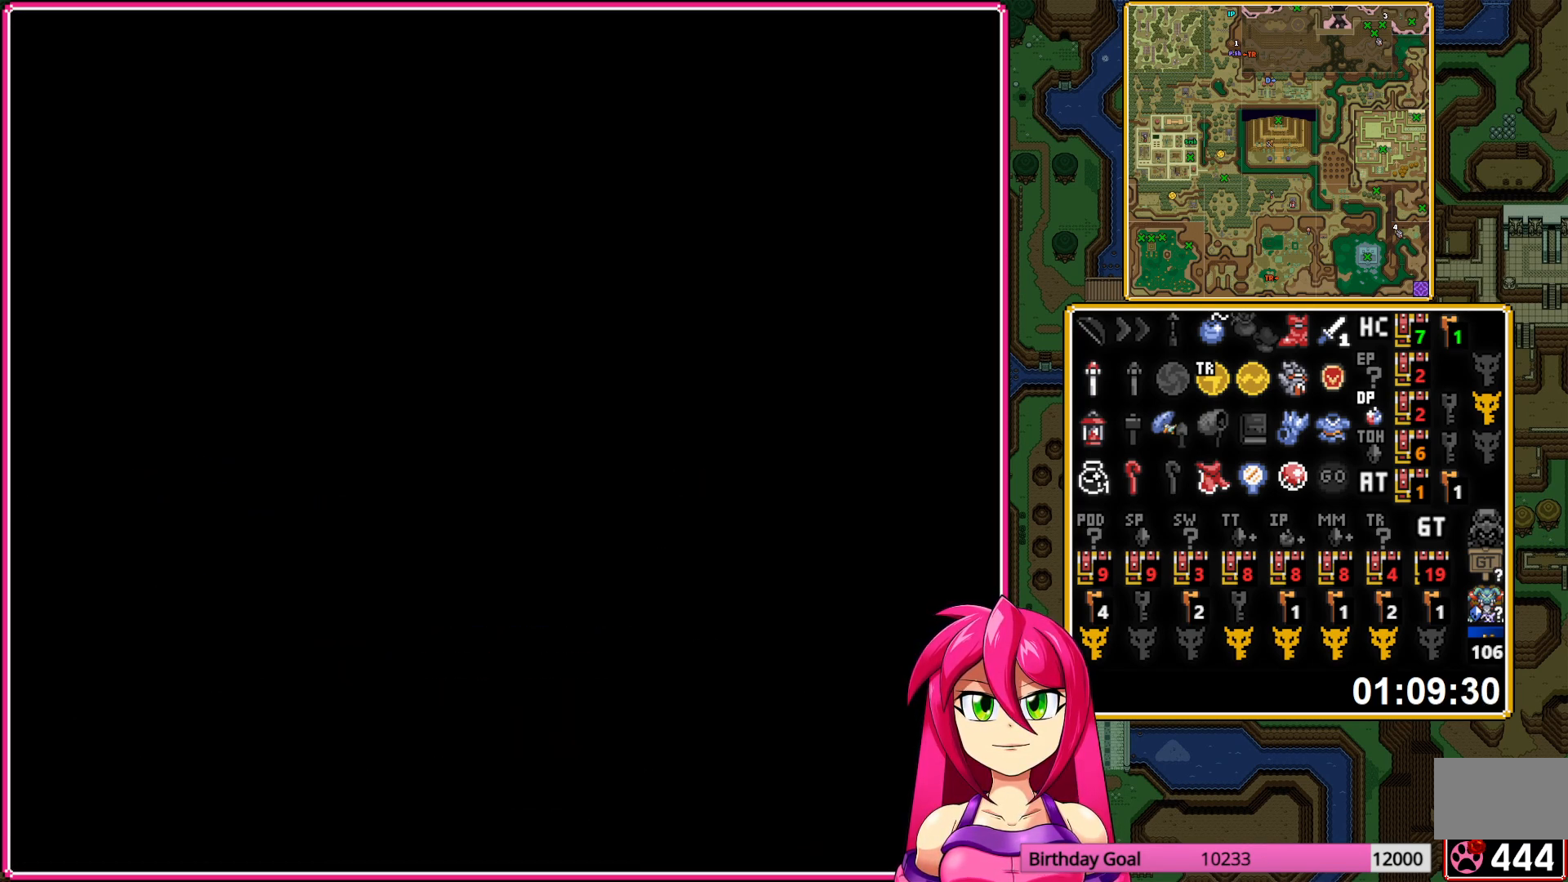
{"buttons": [], "events": []}
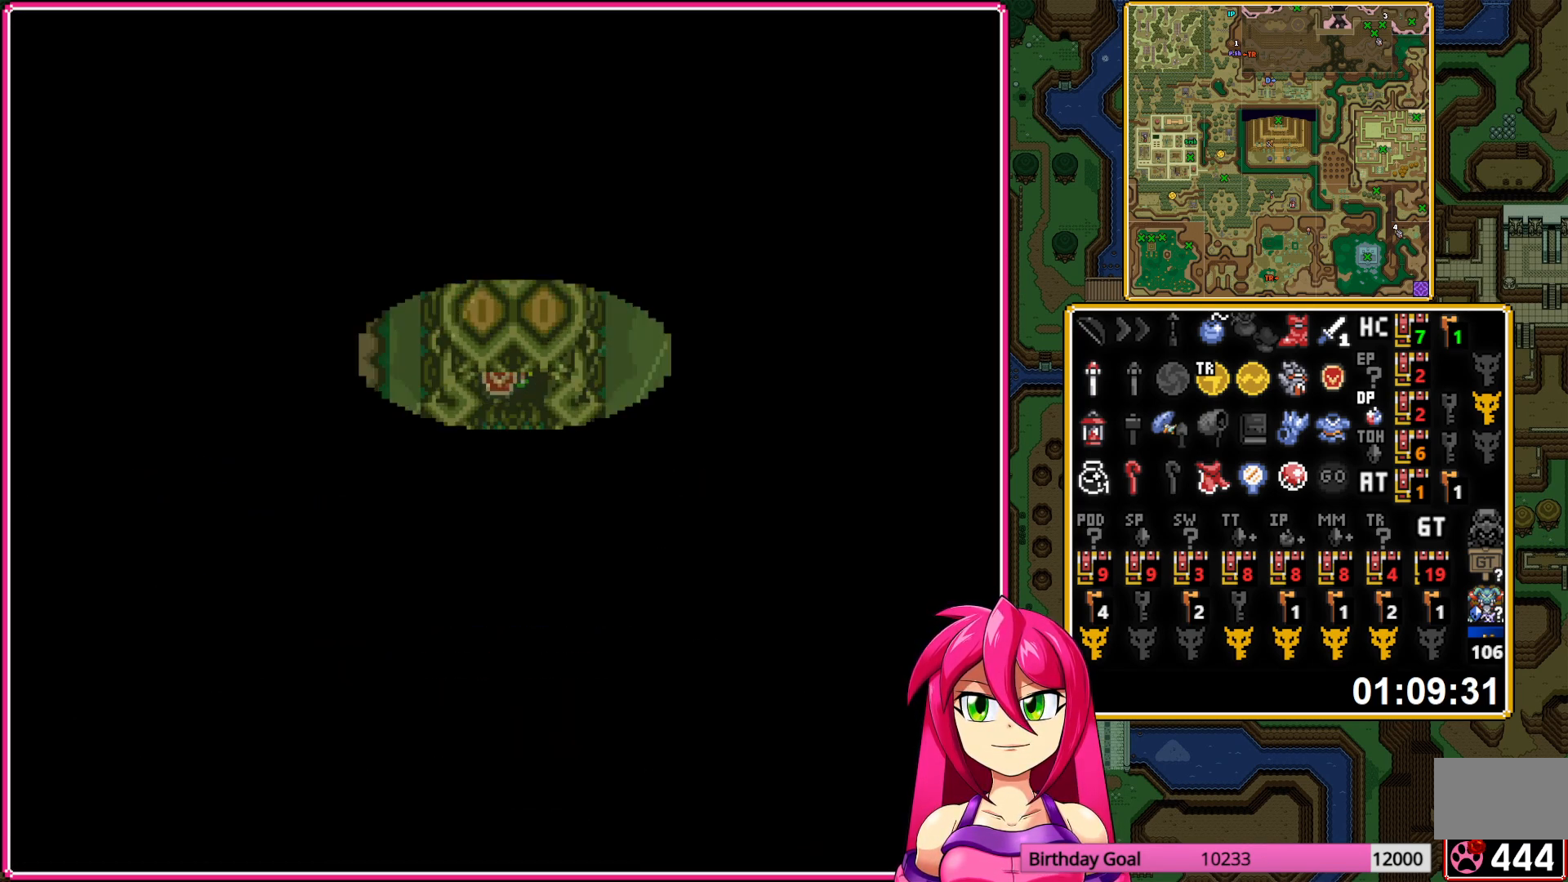
{"buttons": [], "events": []}
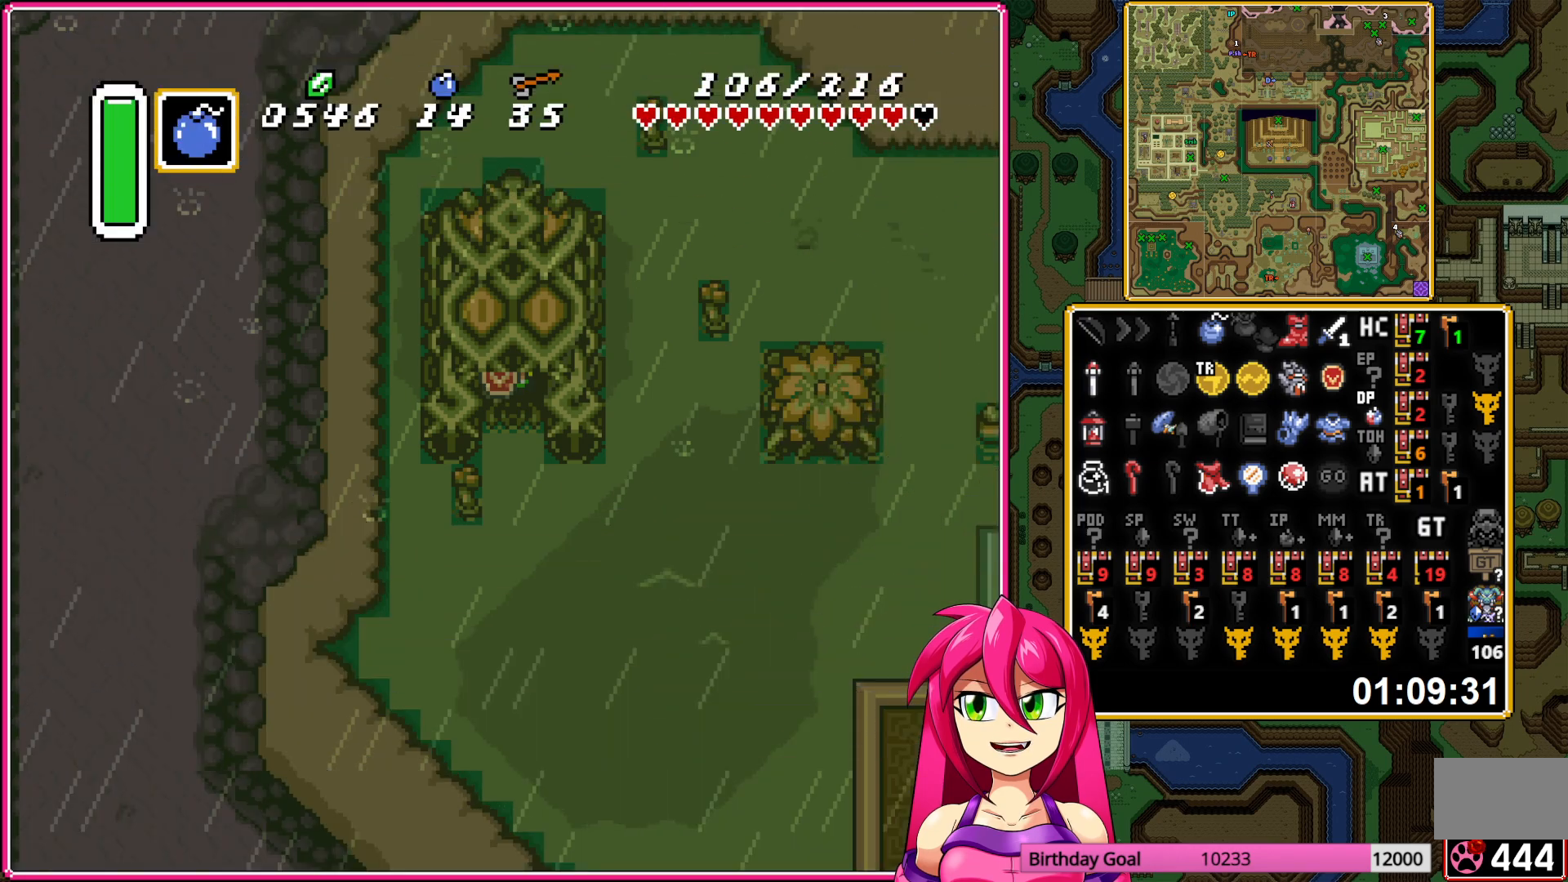
{"buttons": ["DPAD_RIGHT"], "events": [[283, "DPAD_RIGHT", "down"]]}
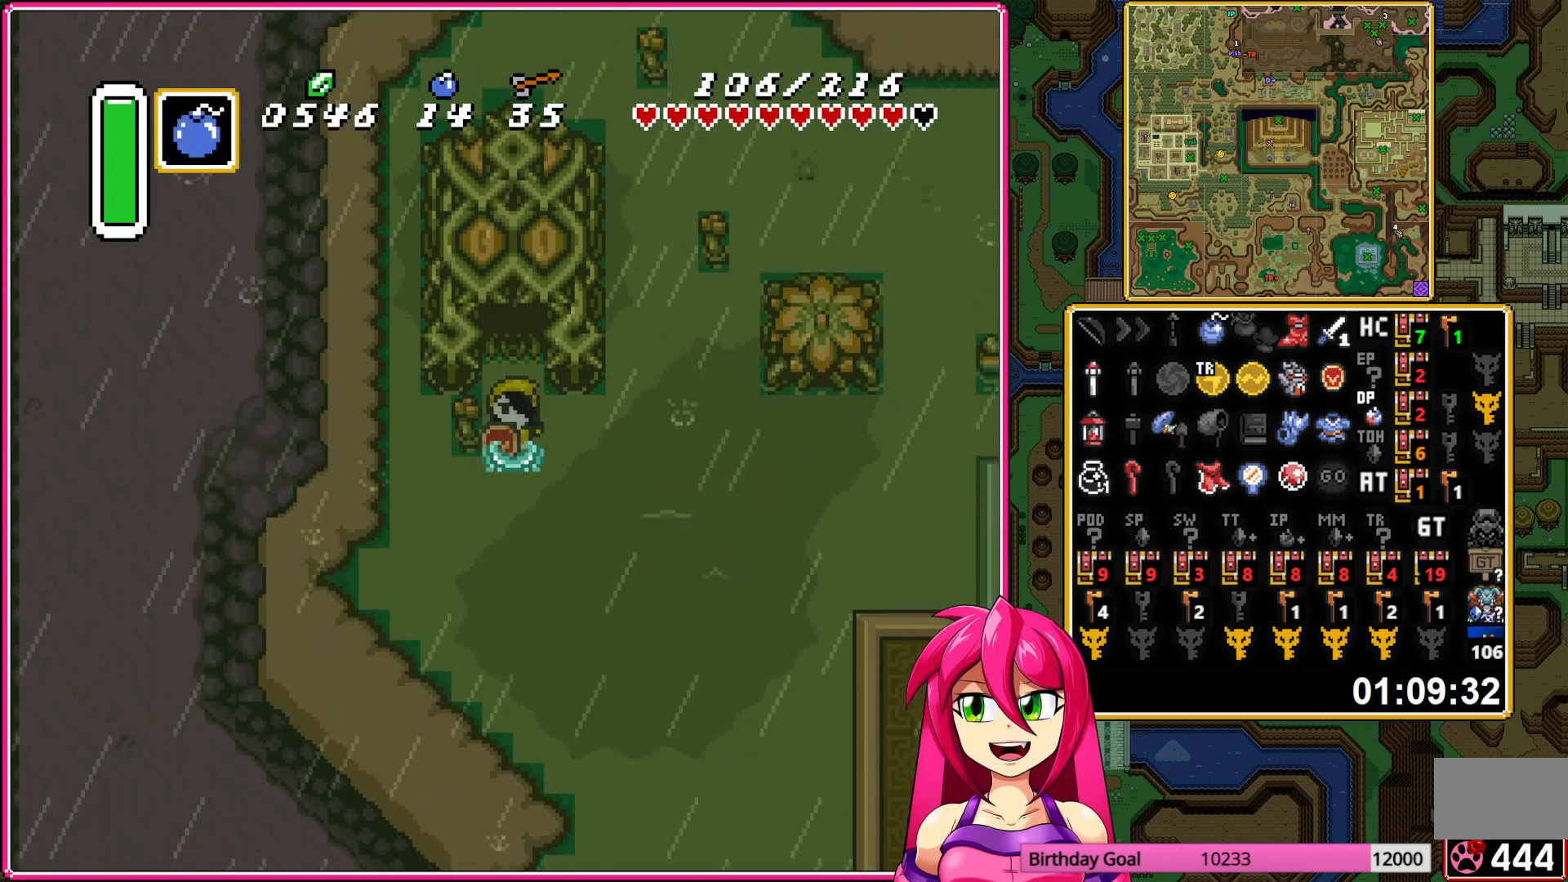
{"buttons": [], "events": [[433, "DPAD_RIGHT", "up"]]}
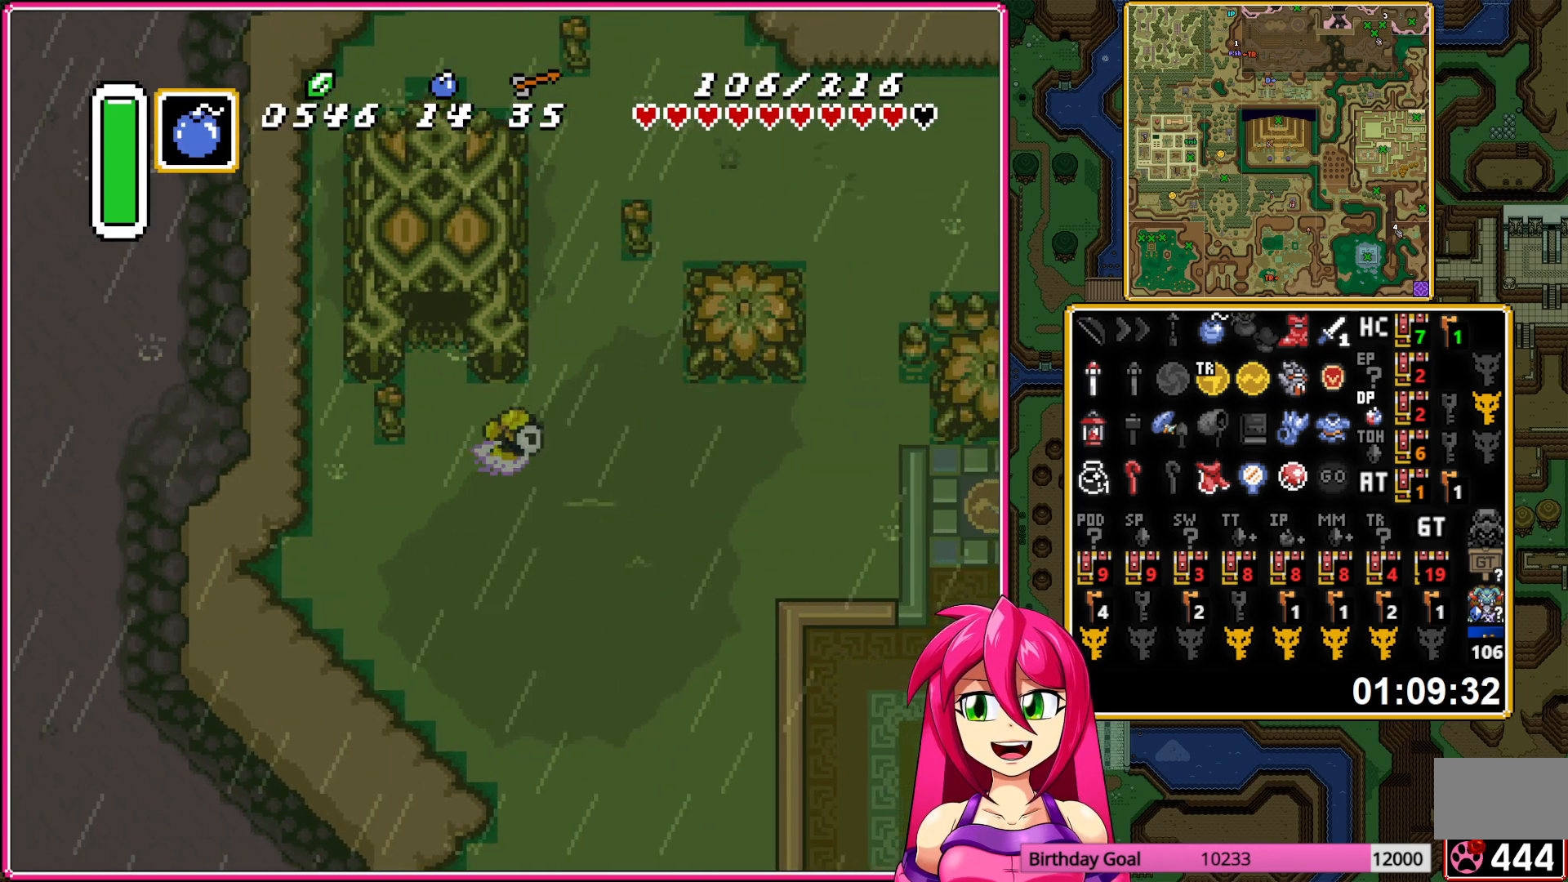
{"buttons": ["DPAD_LEFT"], "events": [[17, "DPAD_LEFT", "down"]]}
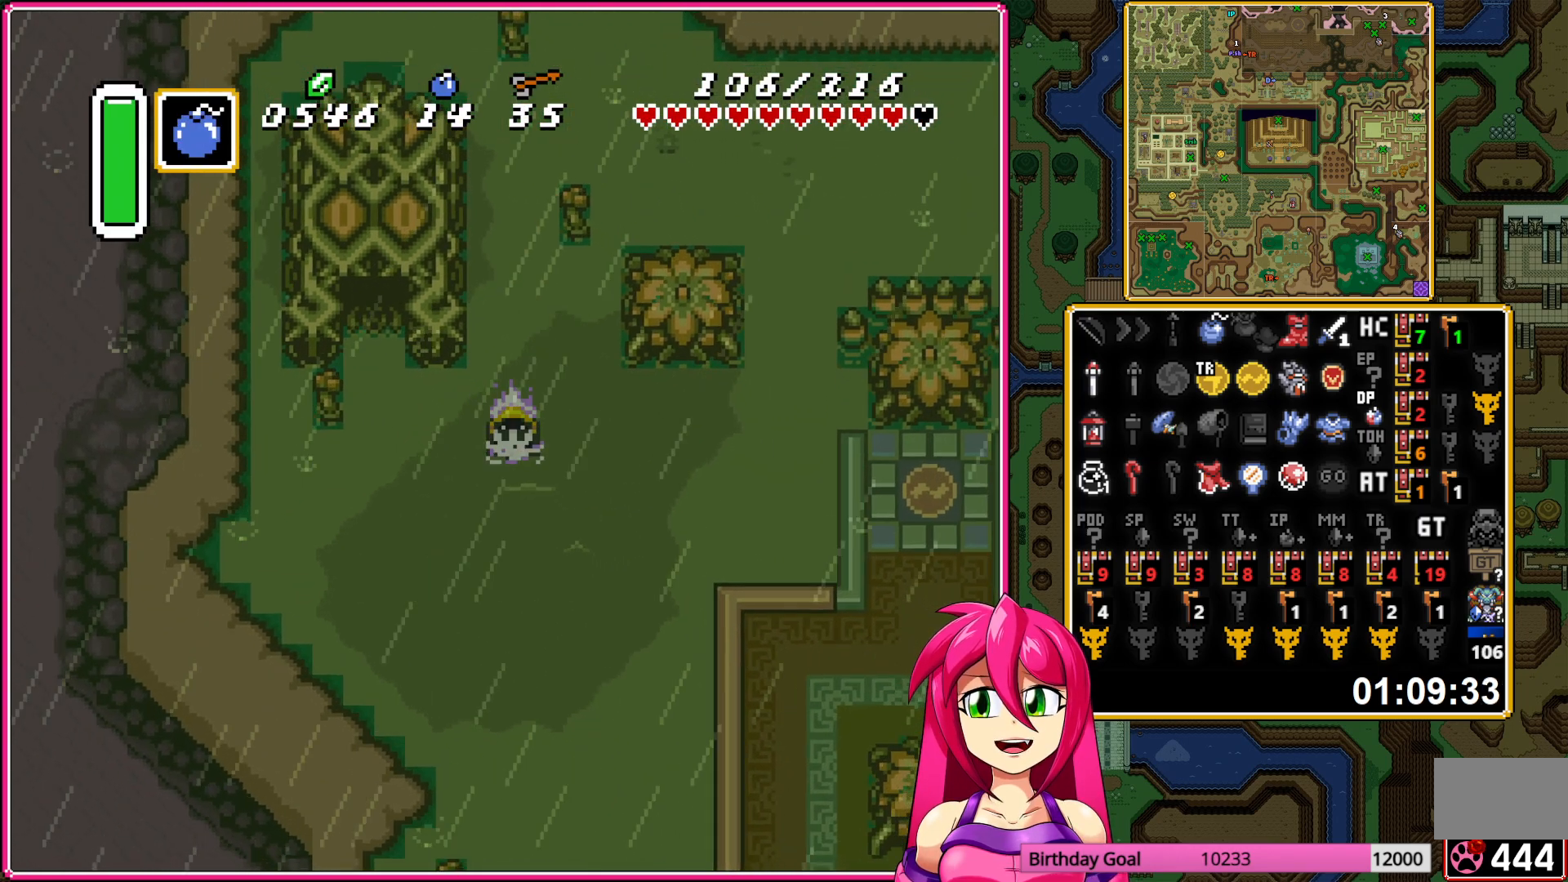
{"buttons": ["DPAD_LEFT"], "events": [[267, "A", "down"], [400, "A", "up"]]}
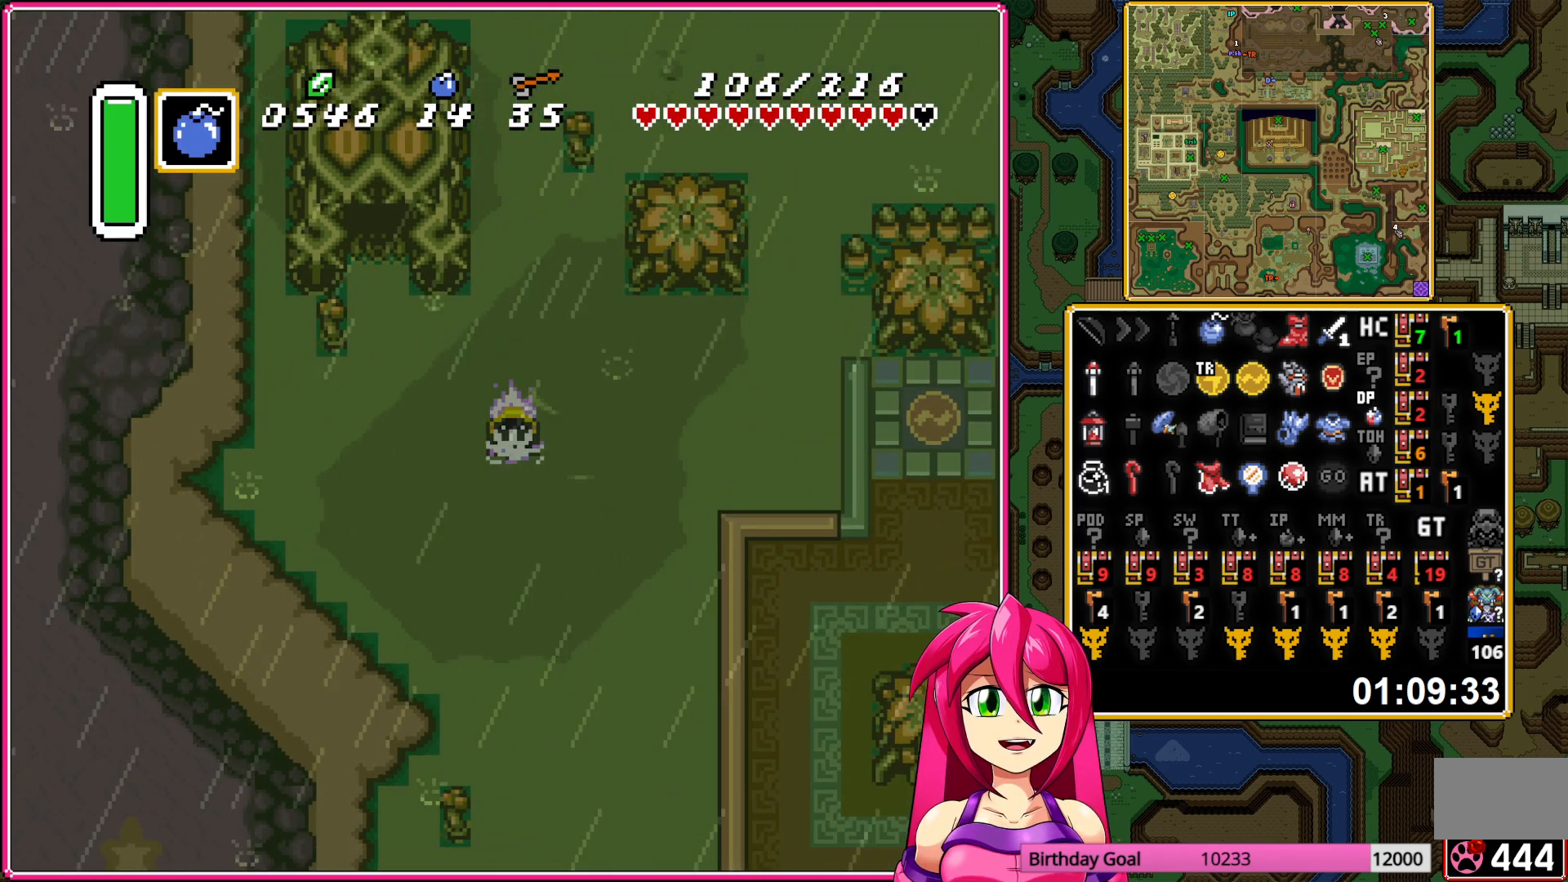
{"buttons": ["DPAD_LEFT"], "events": []}
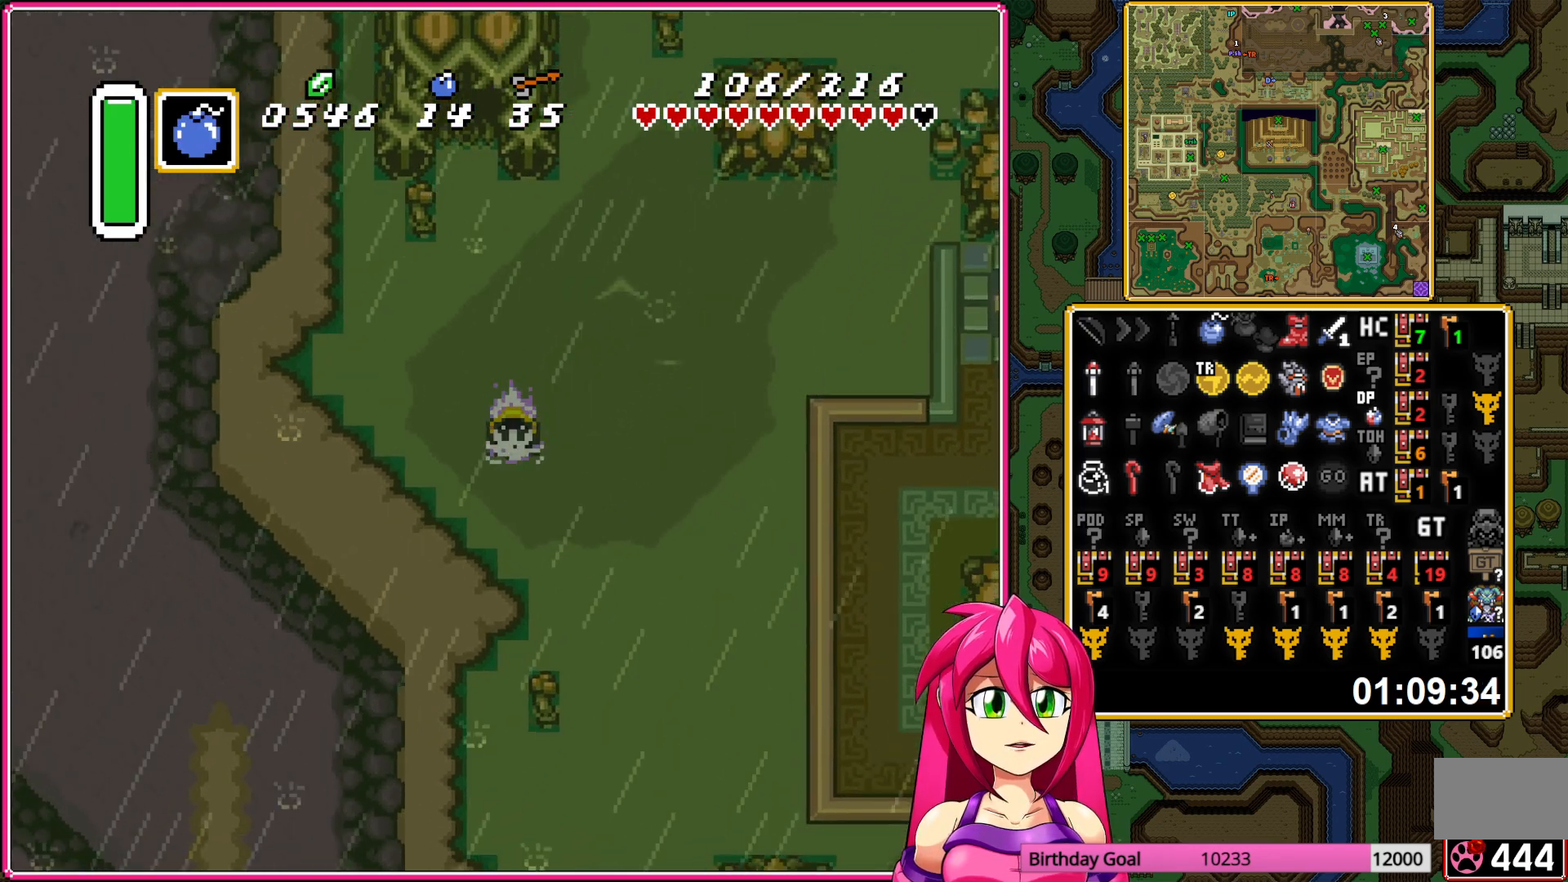
{"buttons": ["A"], "events": [[83, "A", "down"], [133, "DPAD_LEFT", "up"]]}
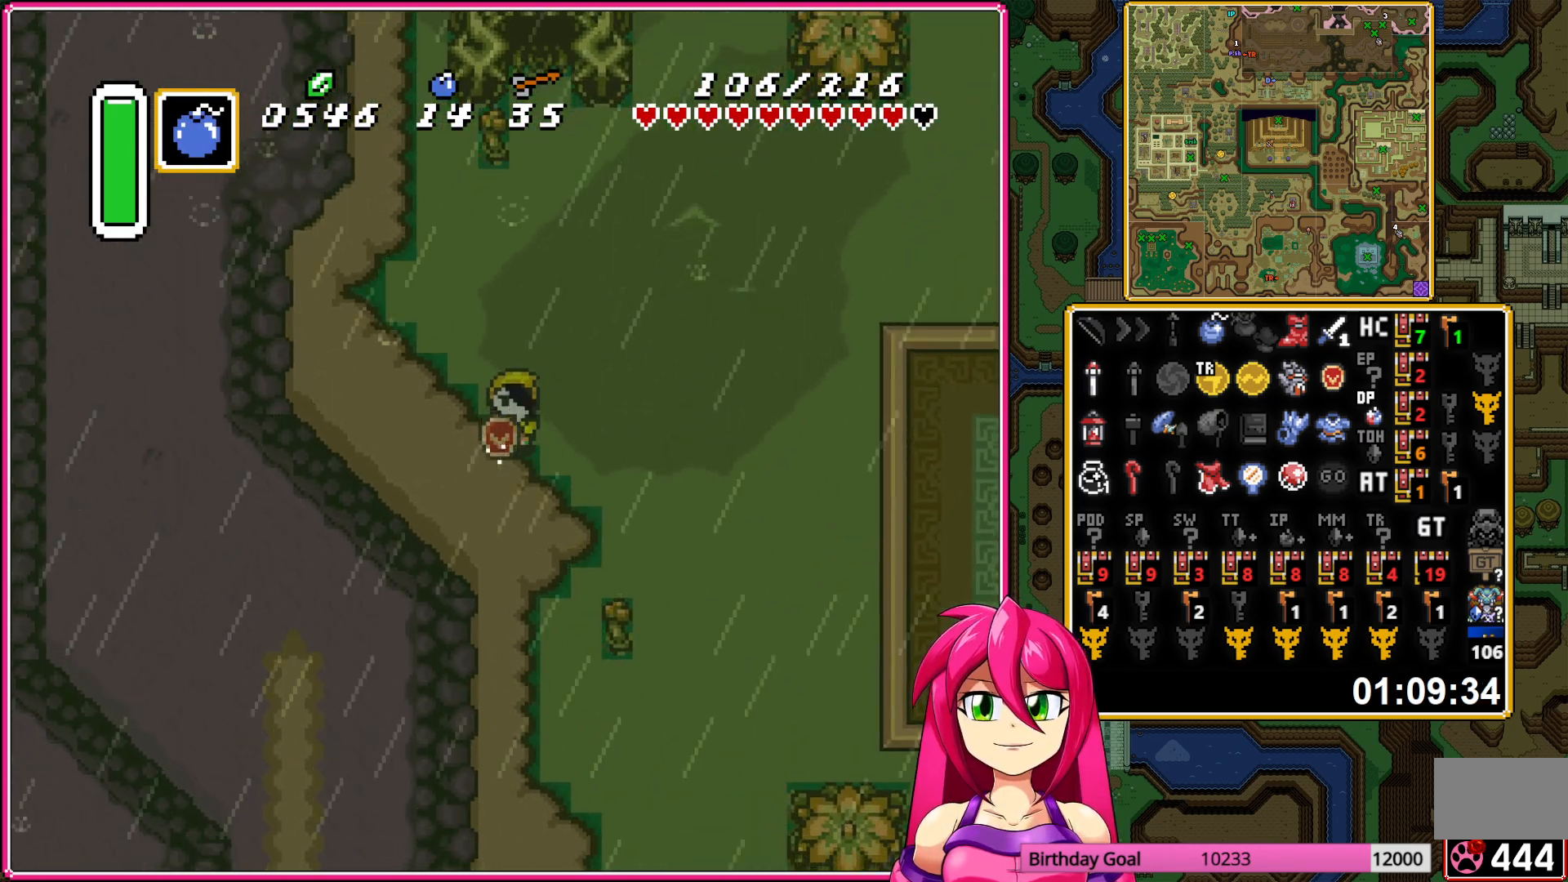
{"buttons": ["A"], "events": []}
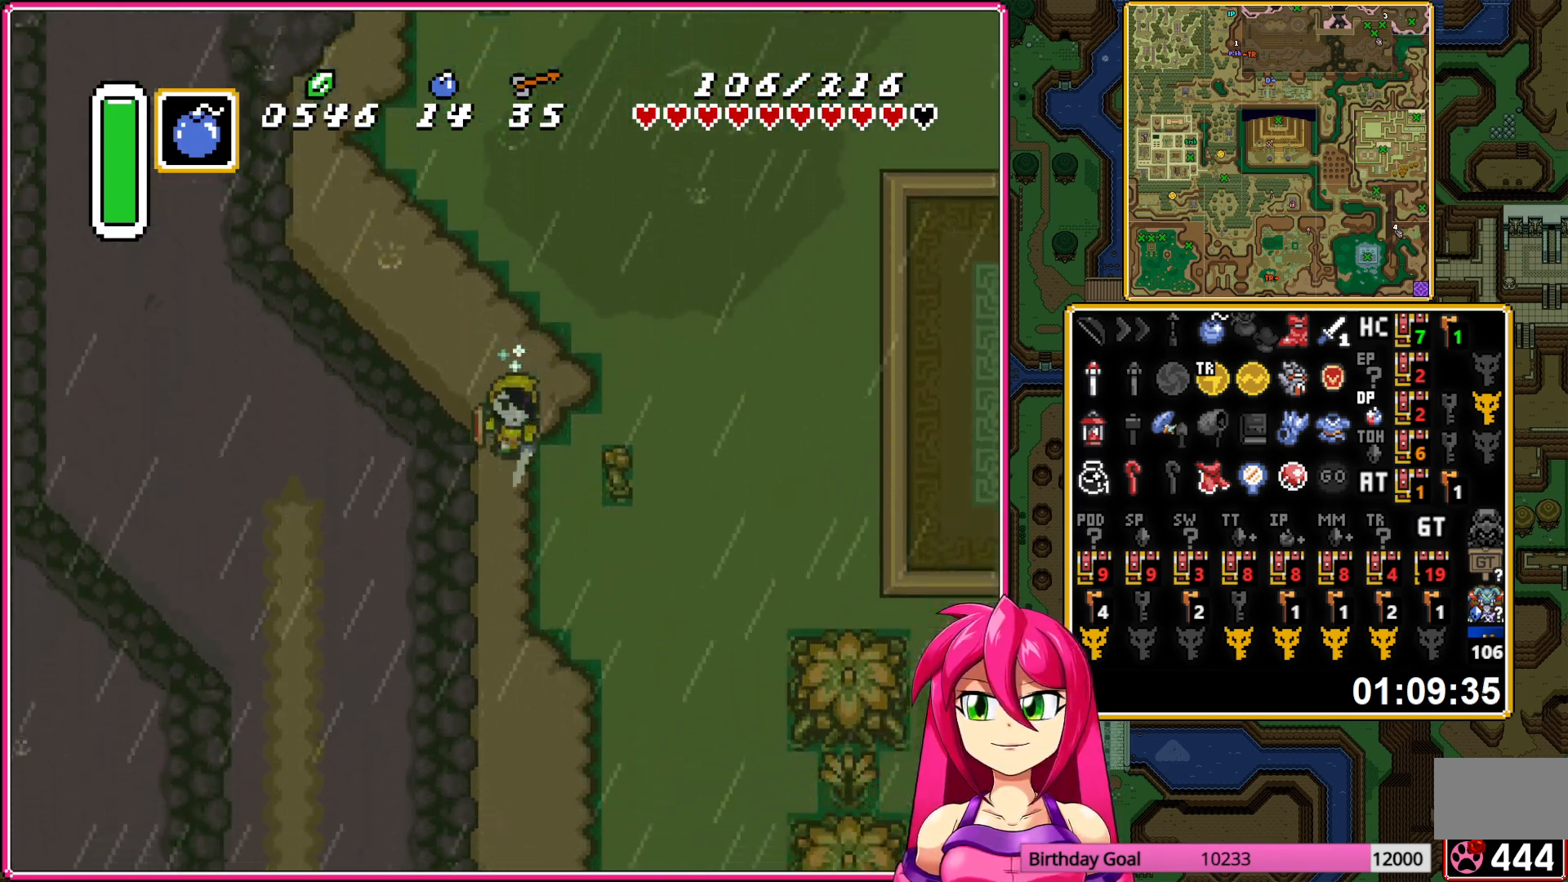
{"buttons": ["DPAD_RIGHT"], "events": [[400, "A", "up"], [400, "DPAD_RIGHT", "down"]]}
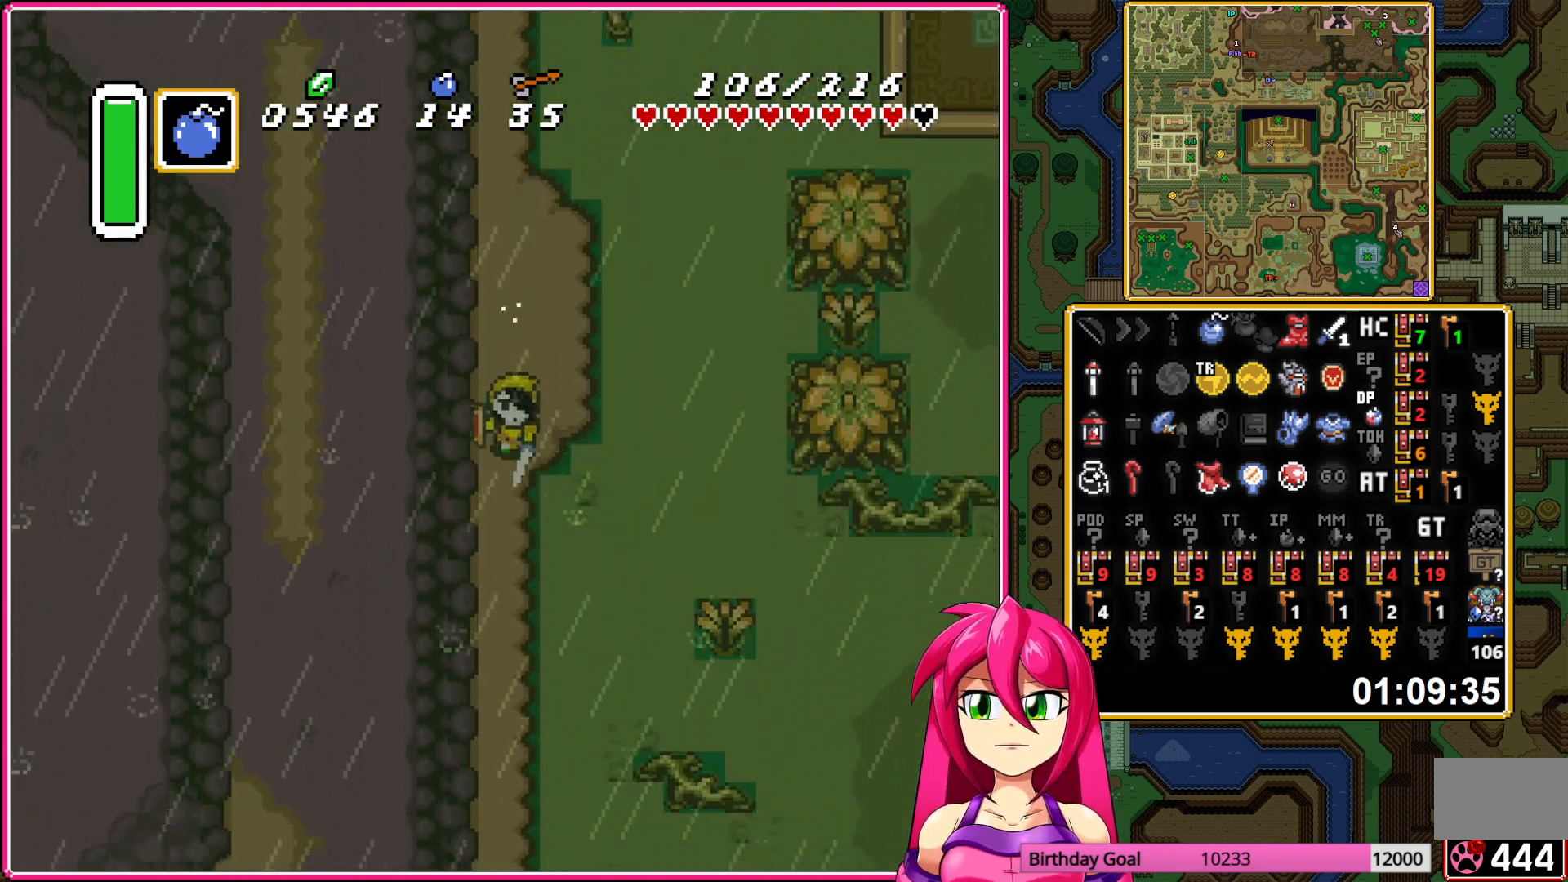
{"buttons": ["A", "DPAD_RIGHT"], "events": [[133, "A", "down"]]}
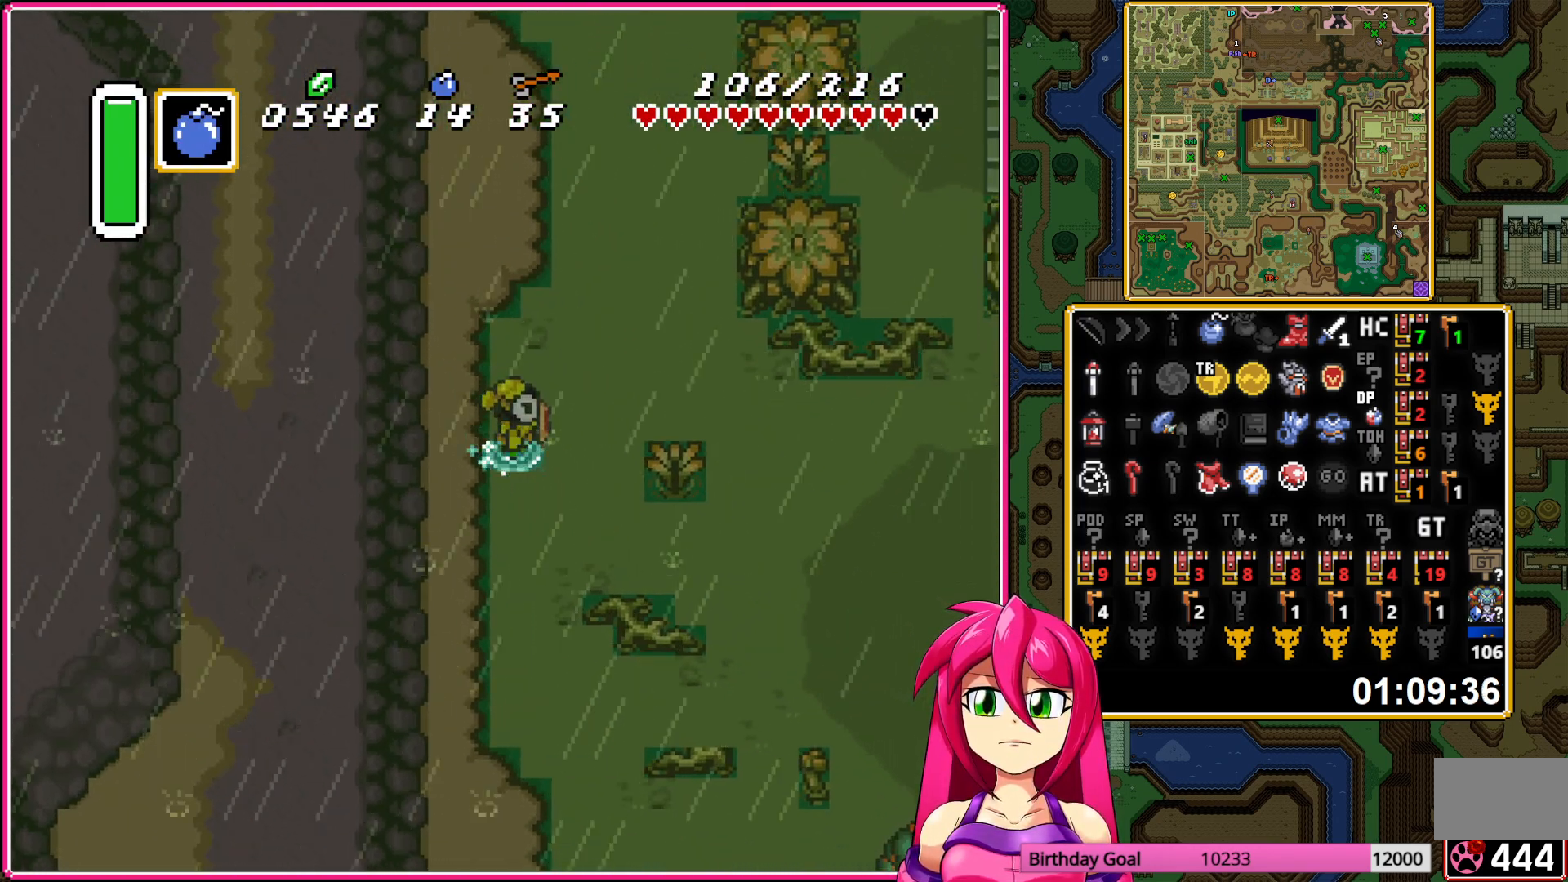
{"buttons": ["A"], "events": [[17, "DPAD_RIGHT", "up"]]}
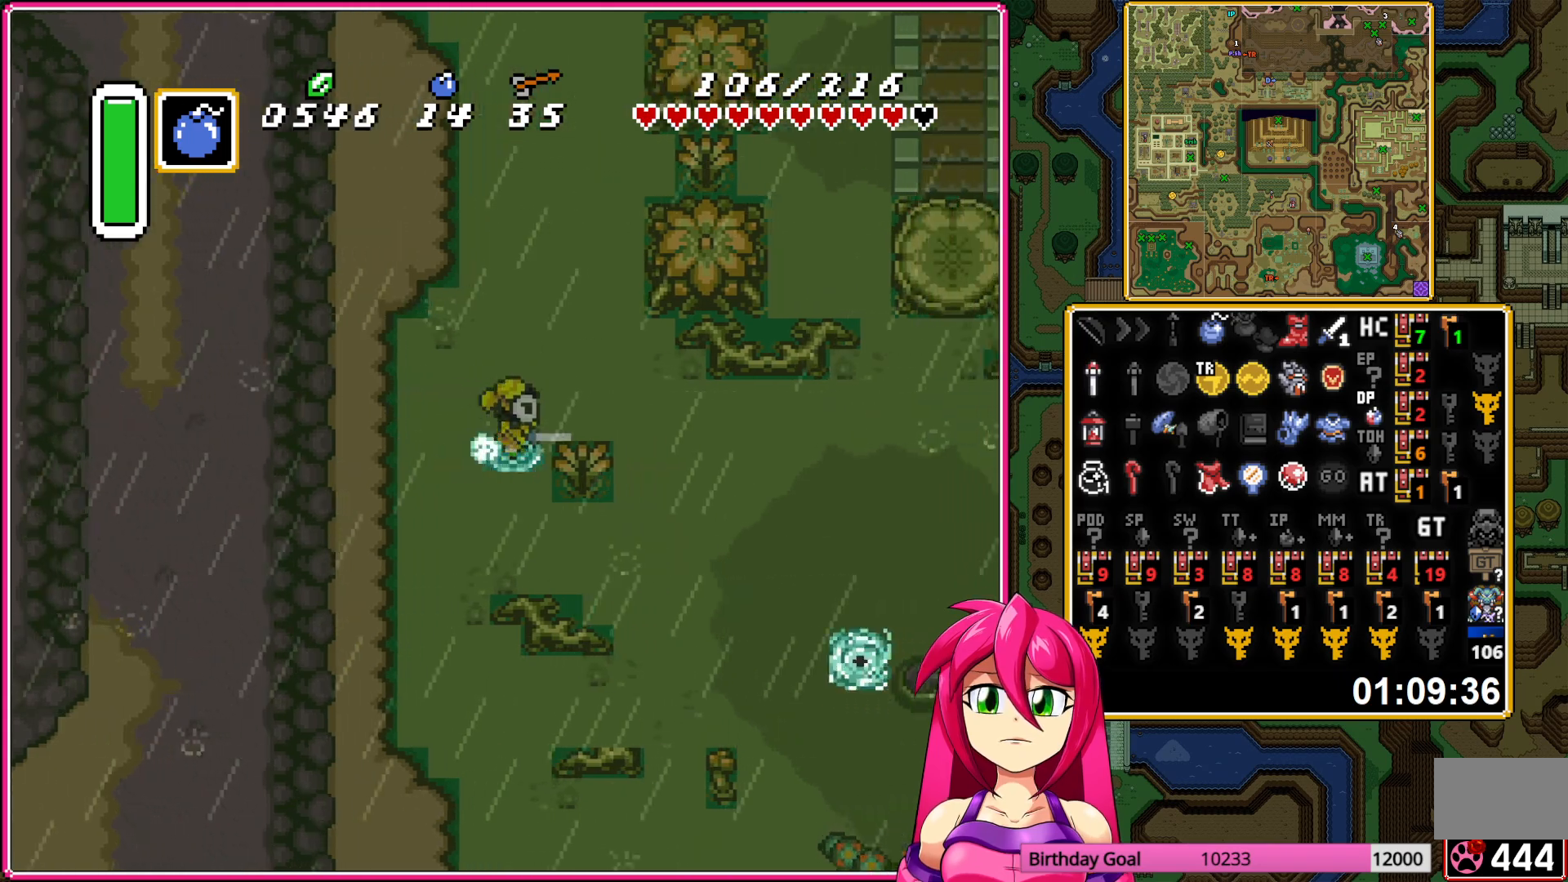
{"buttons": ["DPAD_UP"], "events": [[450, "A", "up"], [450, "DPAD_UP", "down"]]}
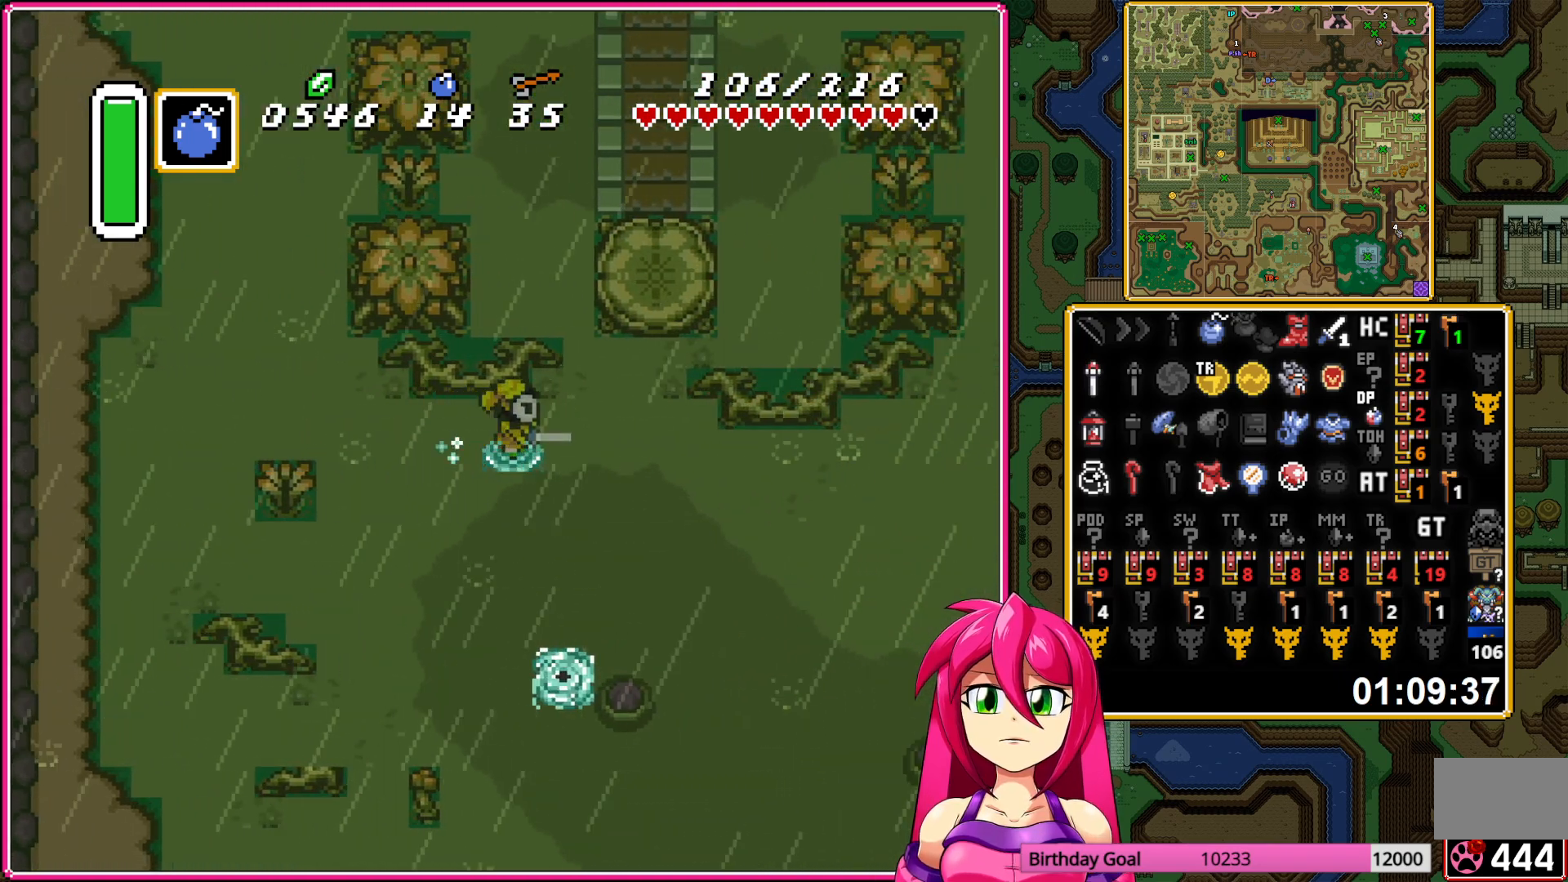
{"buttons": ["A"], "events": [[17, "A", "down"], [183, "DPAD_UP", "up"], [350, "R1", "down"], [450, "R1", "up"]]}
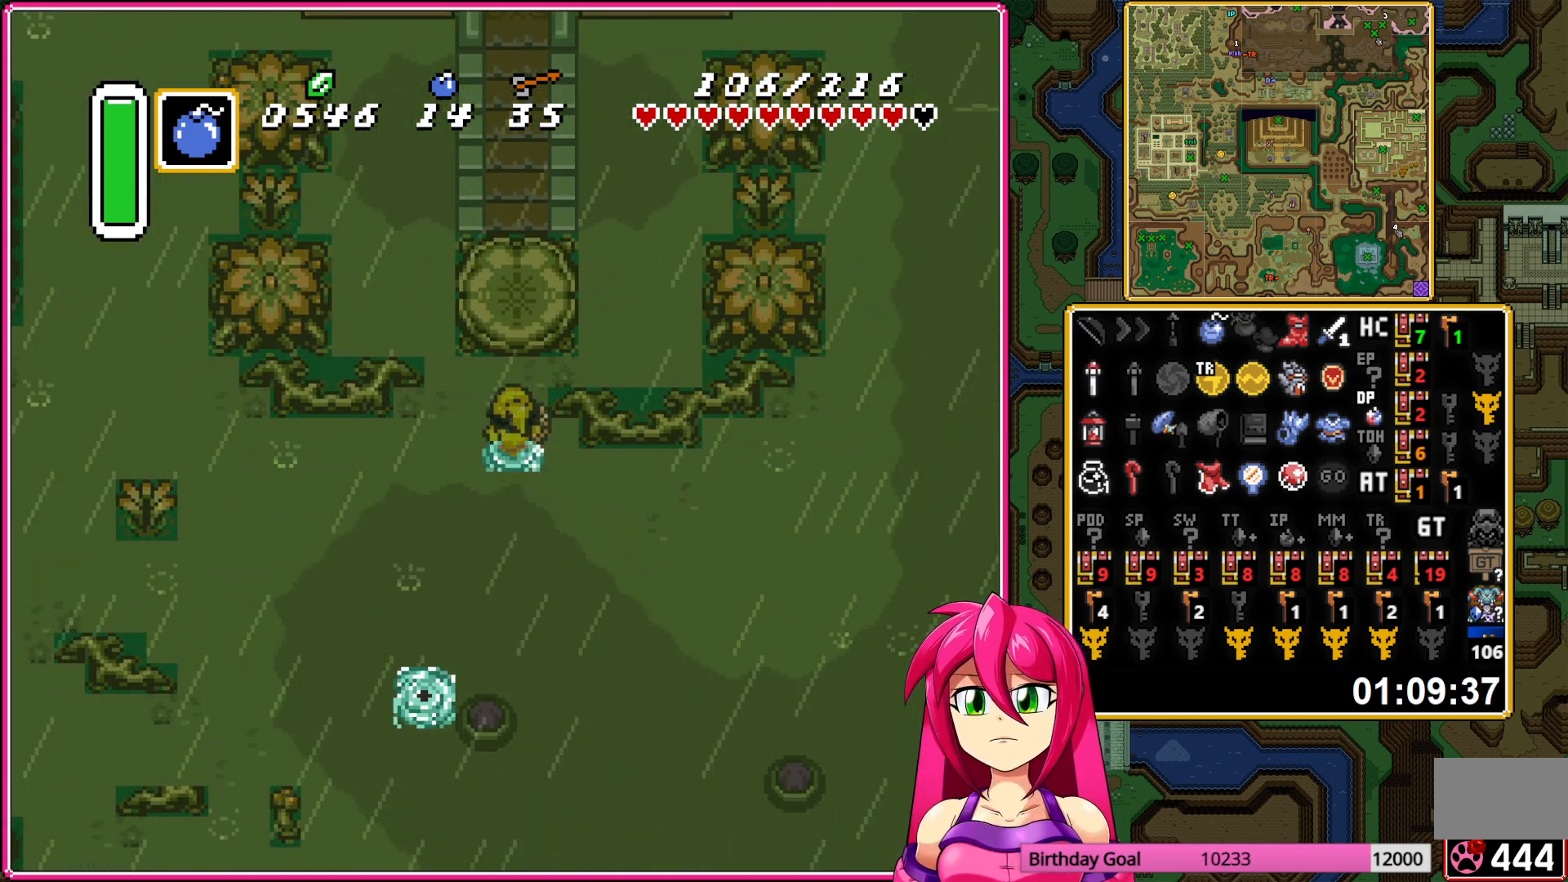
{"buttons": ["A"], "events": [[117, "R1", "down"], [233, "R1", "up"]]}
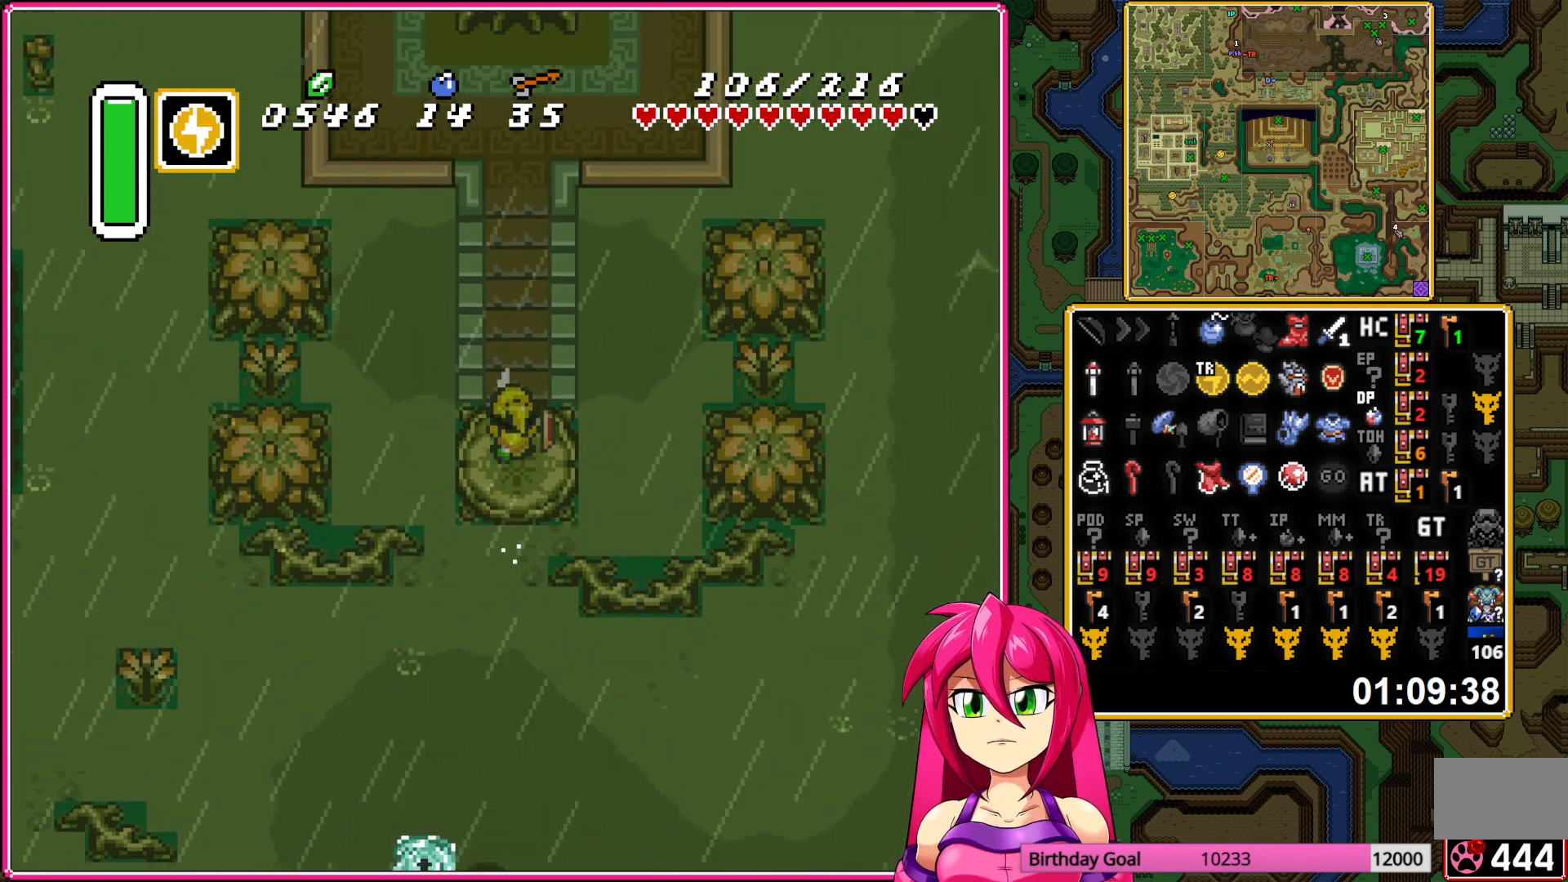
{"buttons": ["DPAD_UP"], "events": [[50, "R1", "down"], [133, "DPAD_LEFT", "down"], [133, "DPAD_UP", "down"], [150, "A", "up"], [150, "R1", "up"], [483, "DPAD_LEFT", "up"]]}
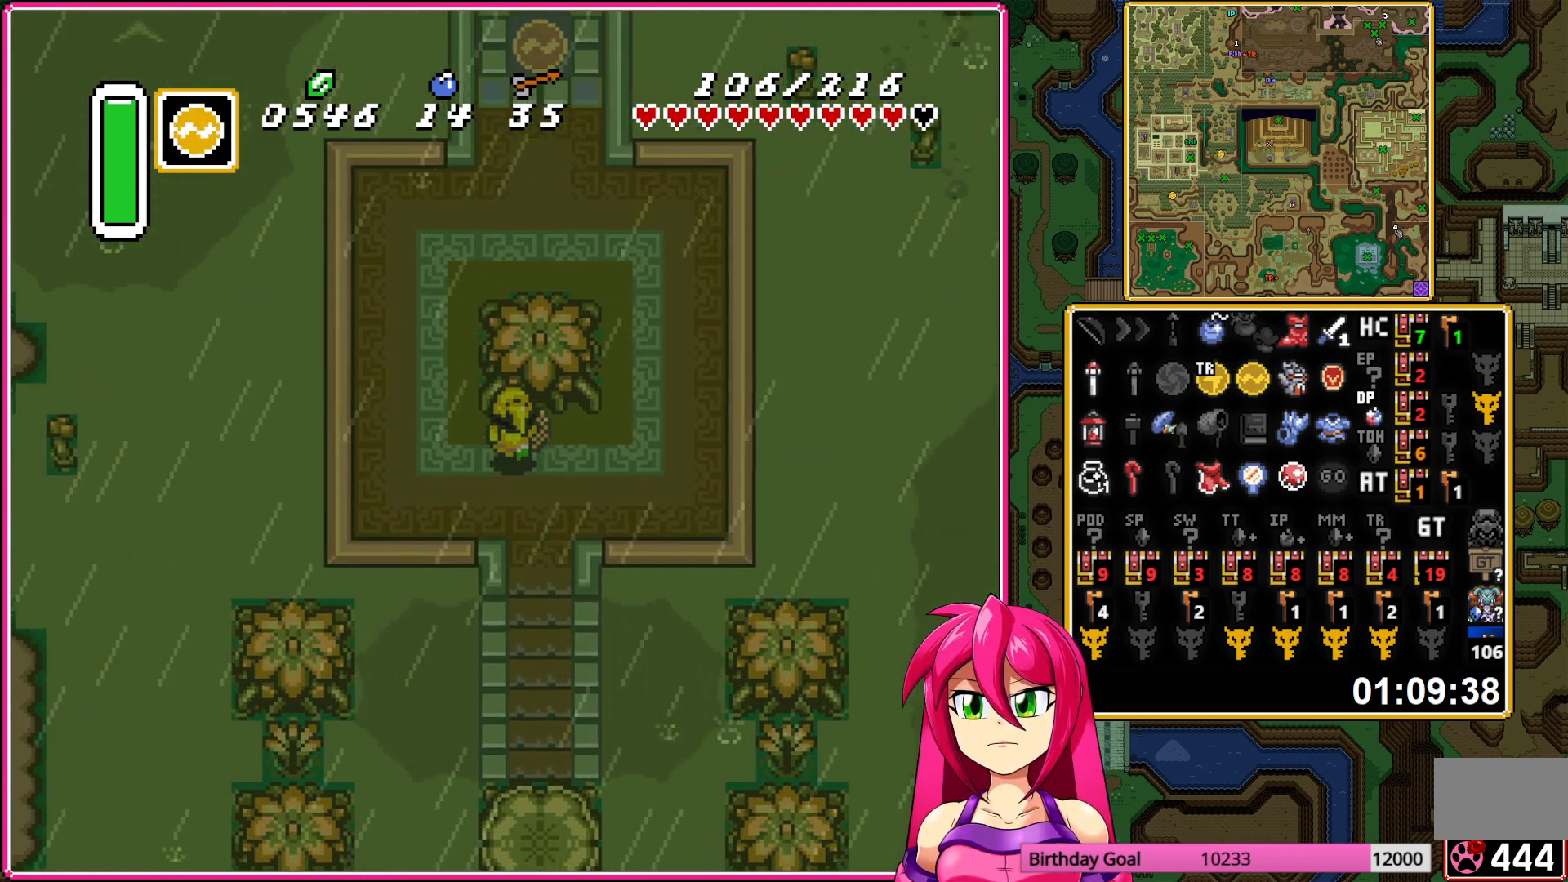
{"buttons": ["DPAD_UP", "DPAD_RIGHT"], "events": [[433, "DPAD_RIGHT", "down"]]}
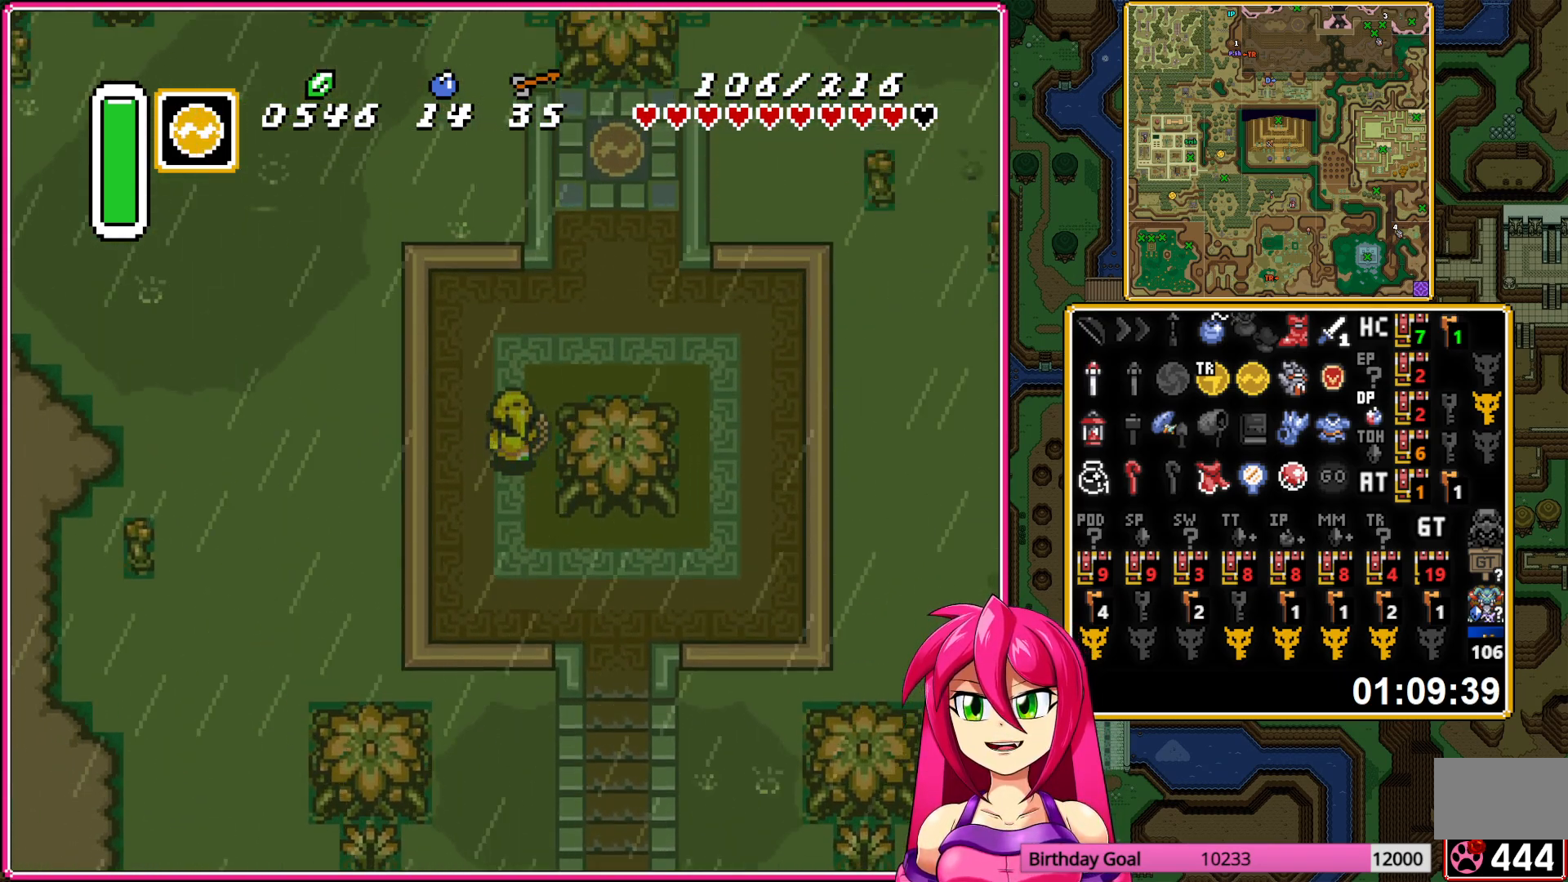
{"buttons": ["DPAD_UP"], "events": [[417, "DPAD_RIGHT", "up"]]}
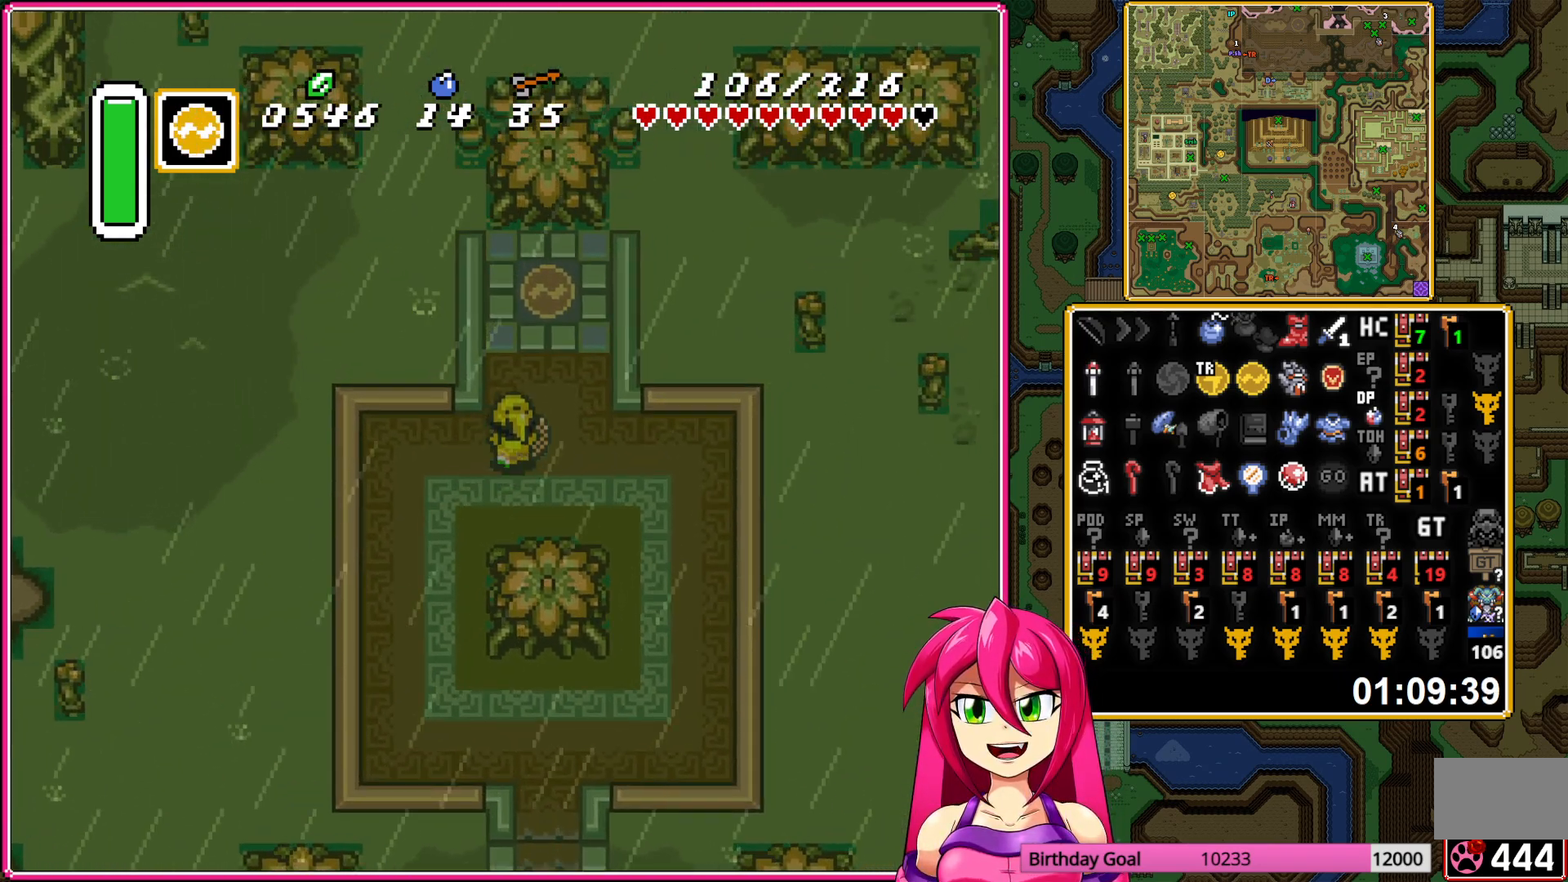
{"buttons": [], "events": [[283, "Y", "down"], [300, "DPAD_UP", "up"], [367, "Y", "up"]]}